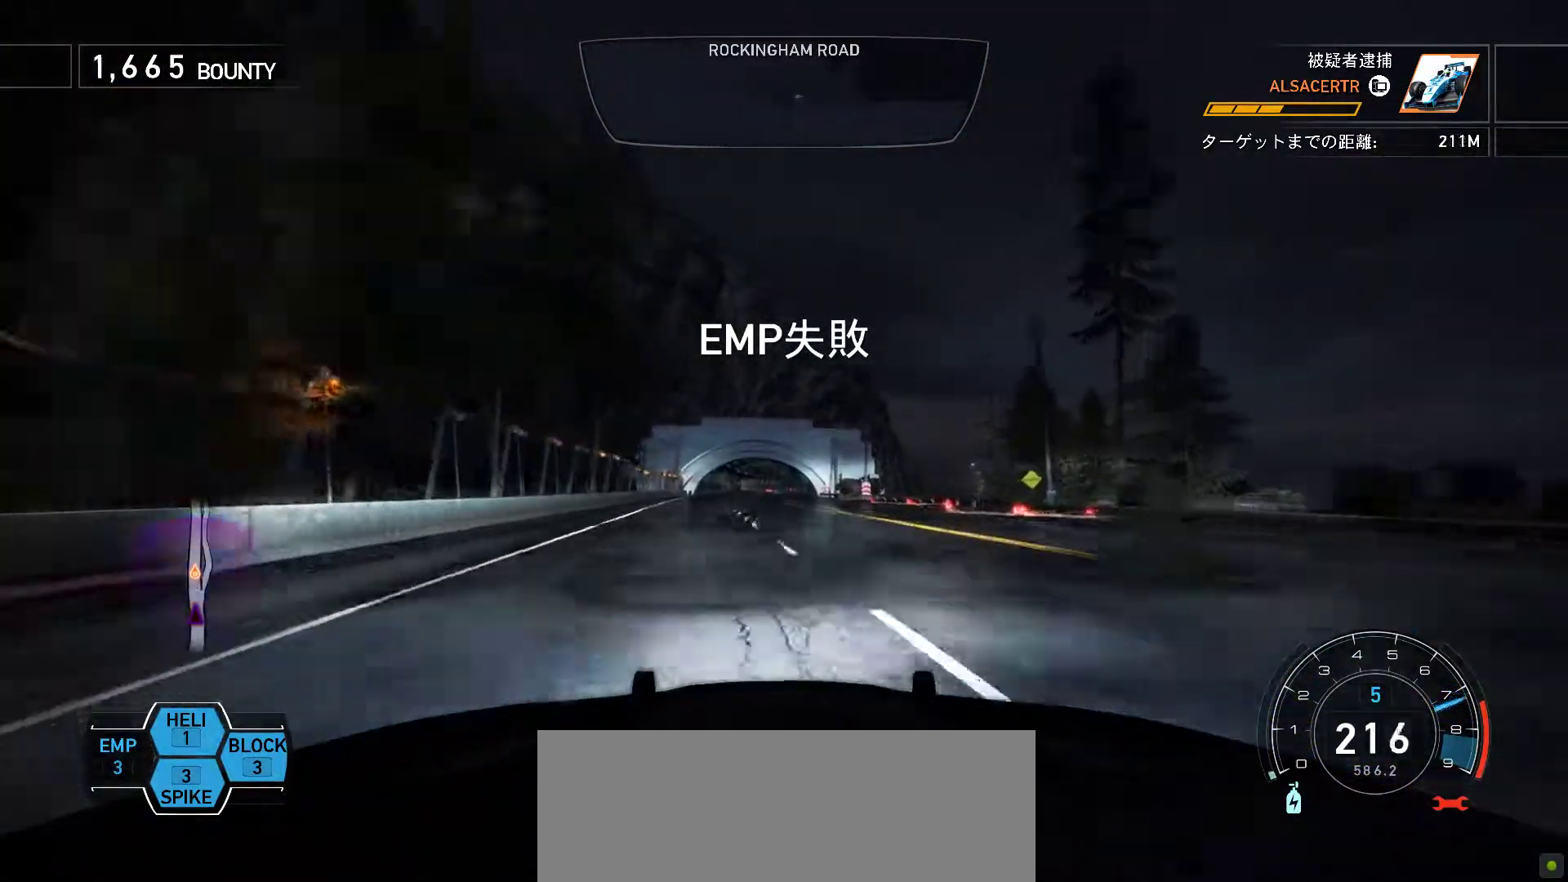
Gameplay with keyboard; each line is a JSON object with the keys held at the frame after it. "events" lists presses ("down") and releases ("up") of ".", "/", "0", "1", "2", "3", "4", "5", "6", "7", "8", "9", "a", "alt", "b", "c", "caps_lock", "comma", "ctrl", "d", "e", "escape", "f", "f1", "f10", "f11", "f12", "f2", "f3", "f4", "f5", "f6", "f7", "f8", "f9", "g", "h", "i", "j", "k", "l", "m", "minus", "n", "o", "p", "q", "r", "return", "s", "semicolon", "shift", "space", "t", "tab", "tilde", "u", "v", "w", "x", "y" and "z" between this image and that frame as [ms after this image, input, new state], when the widget could be followed in between. No other keys are recorded. Mouse input is not recorded.
{"keys": ["k"], "events": []}
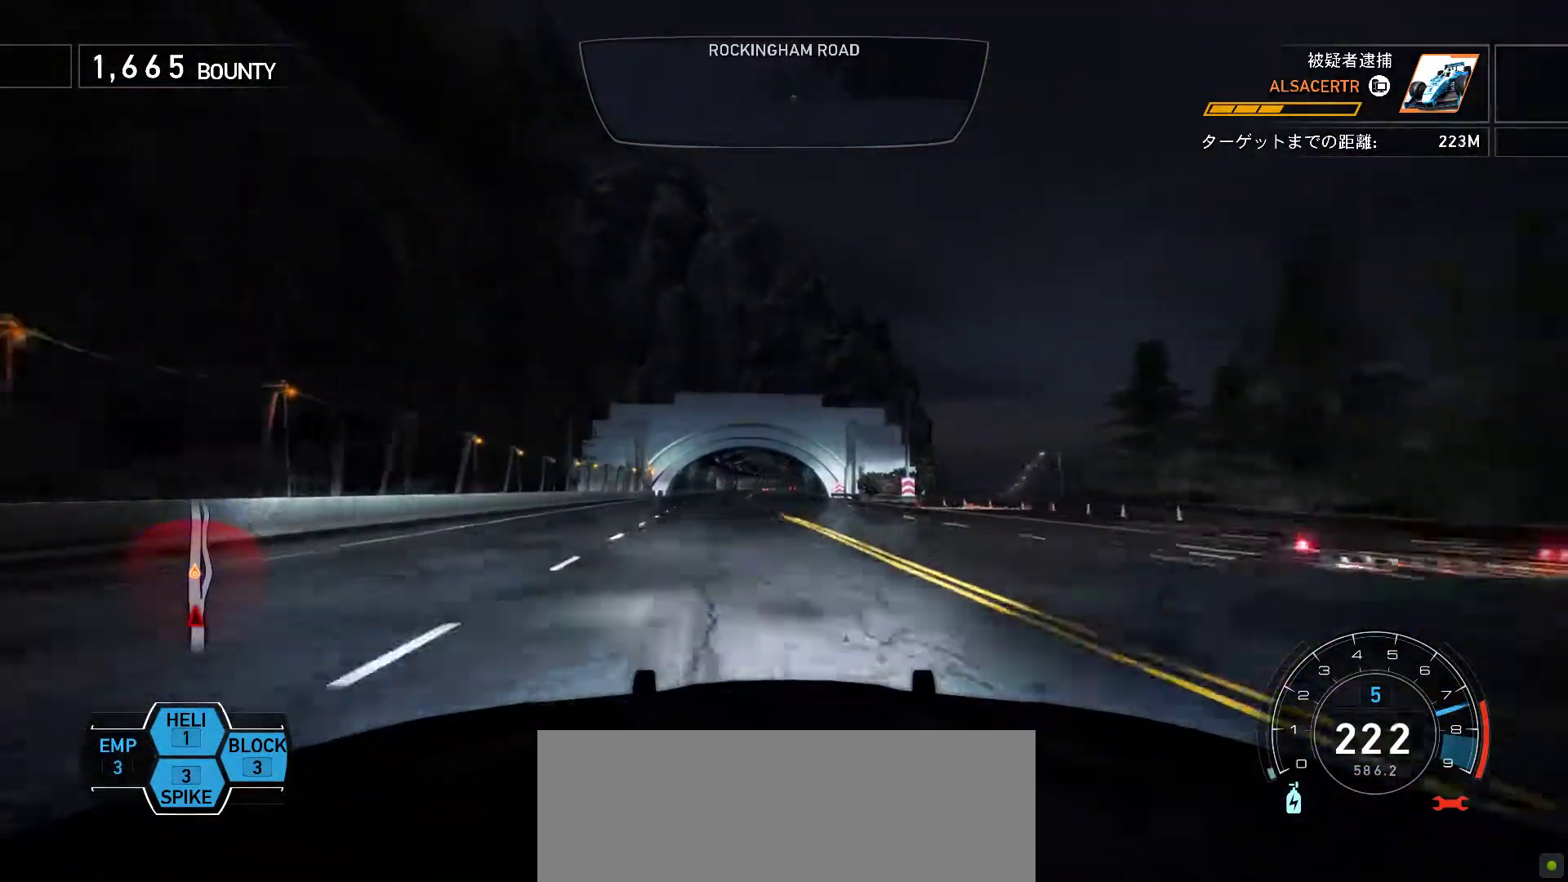
{"keys": ["k"], "events": []}
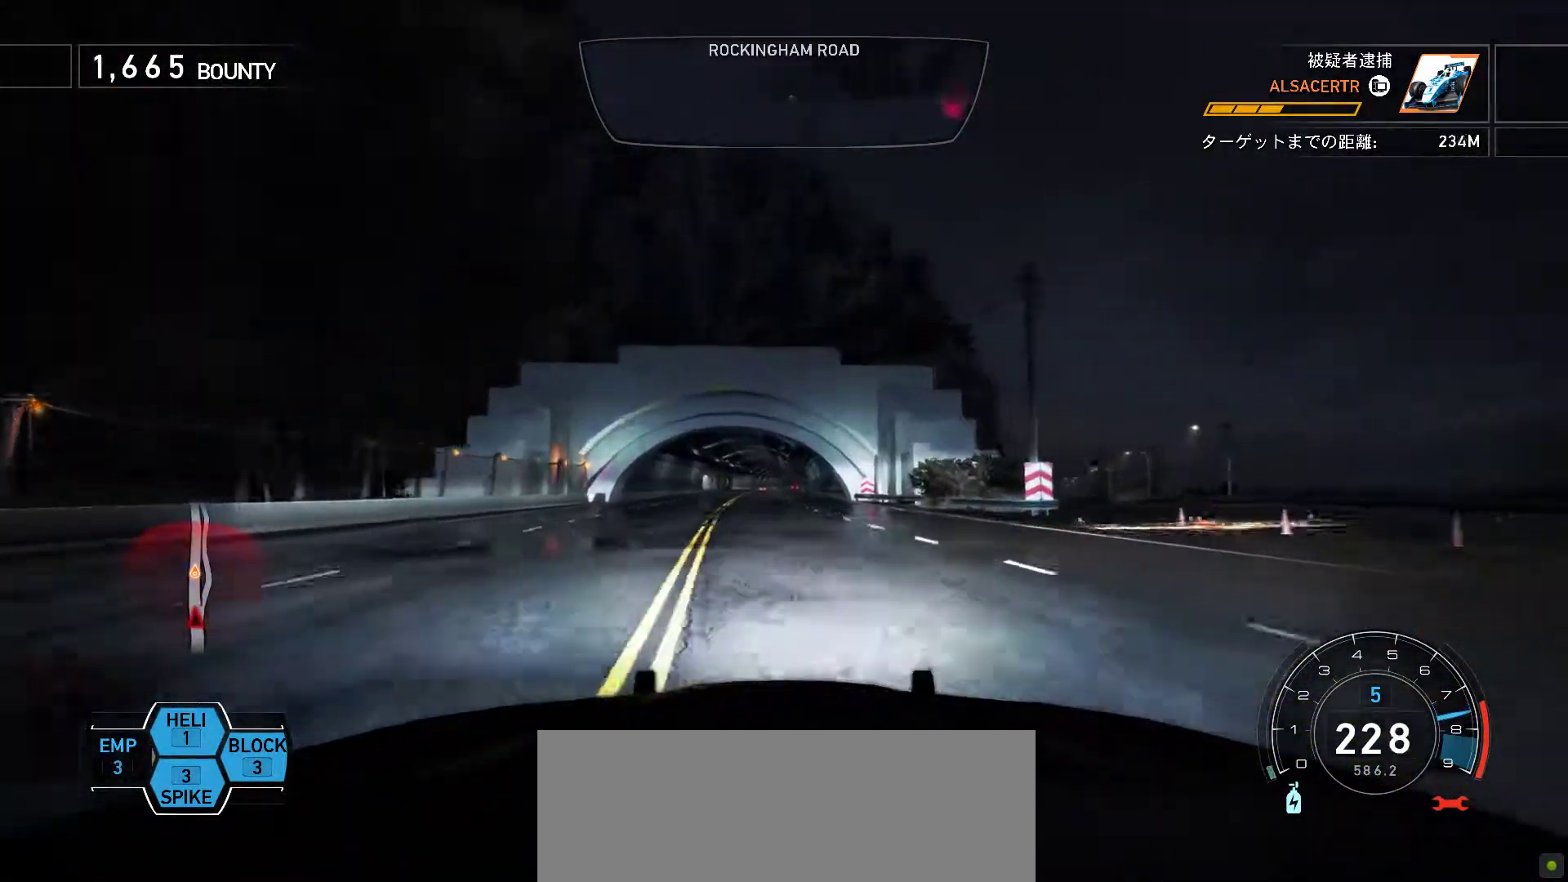
{"keys": ["k"], "events": []}
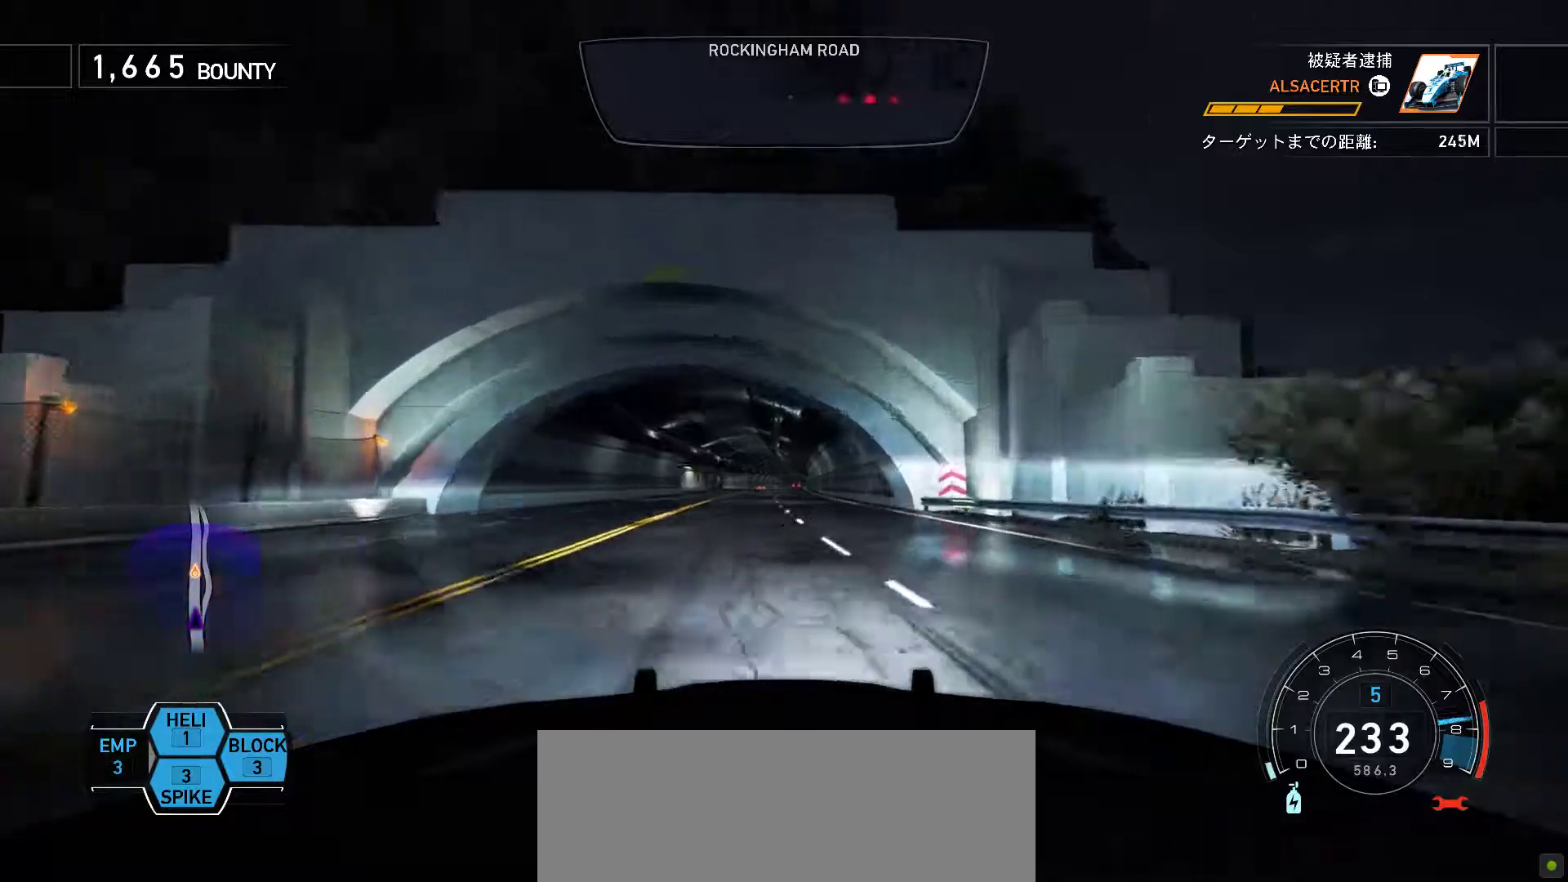
{"keys": ["k"], "events": []}
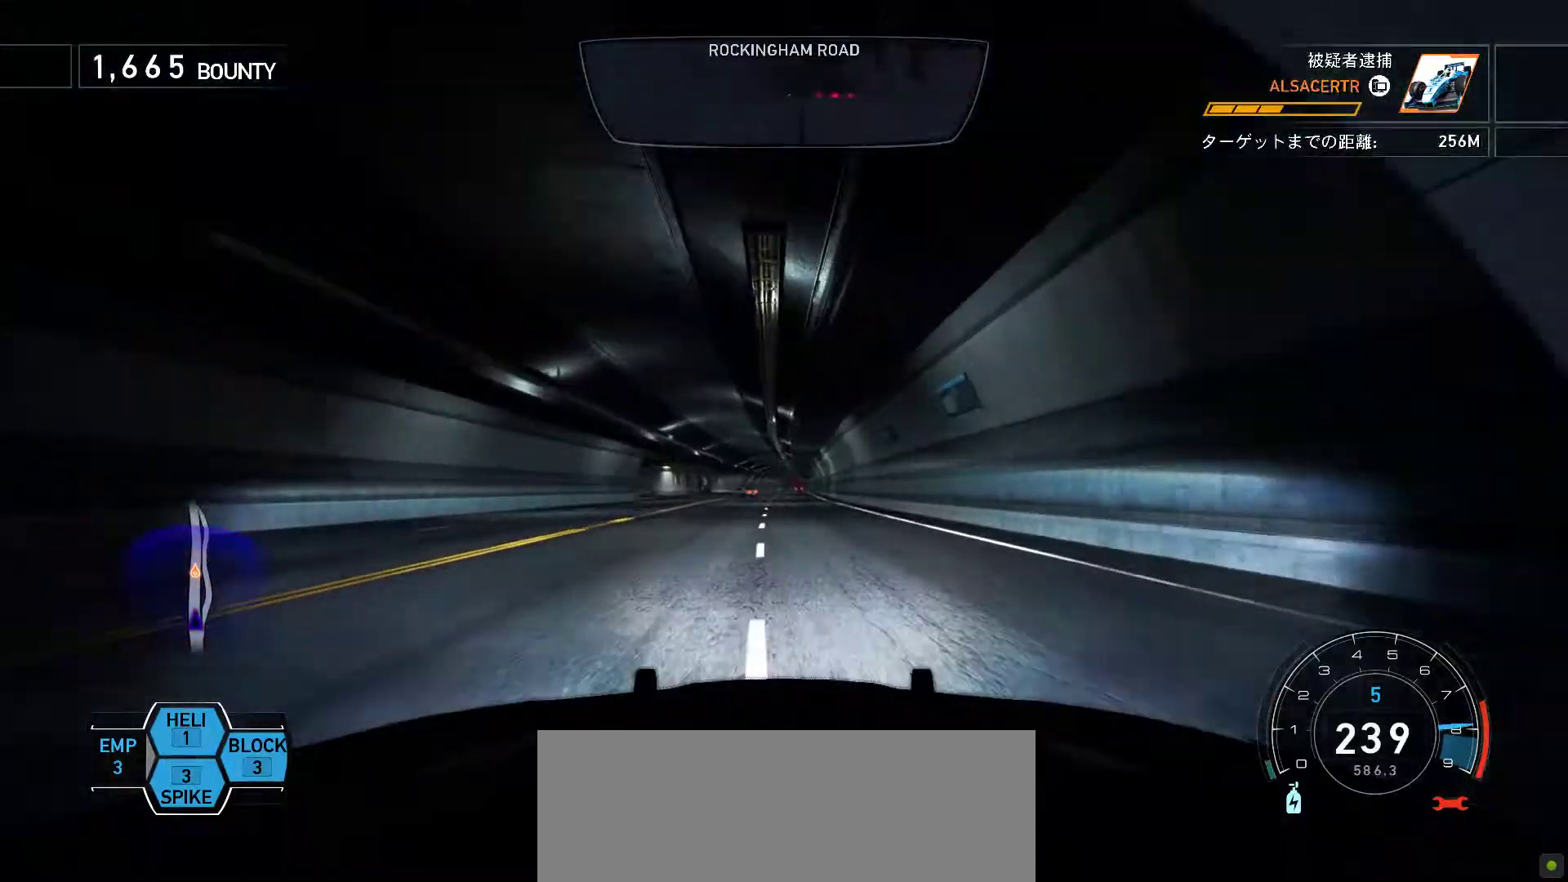
{"keys": ["k"], "events": [[267, "s", "down"], [383, "s", "up"]]}
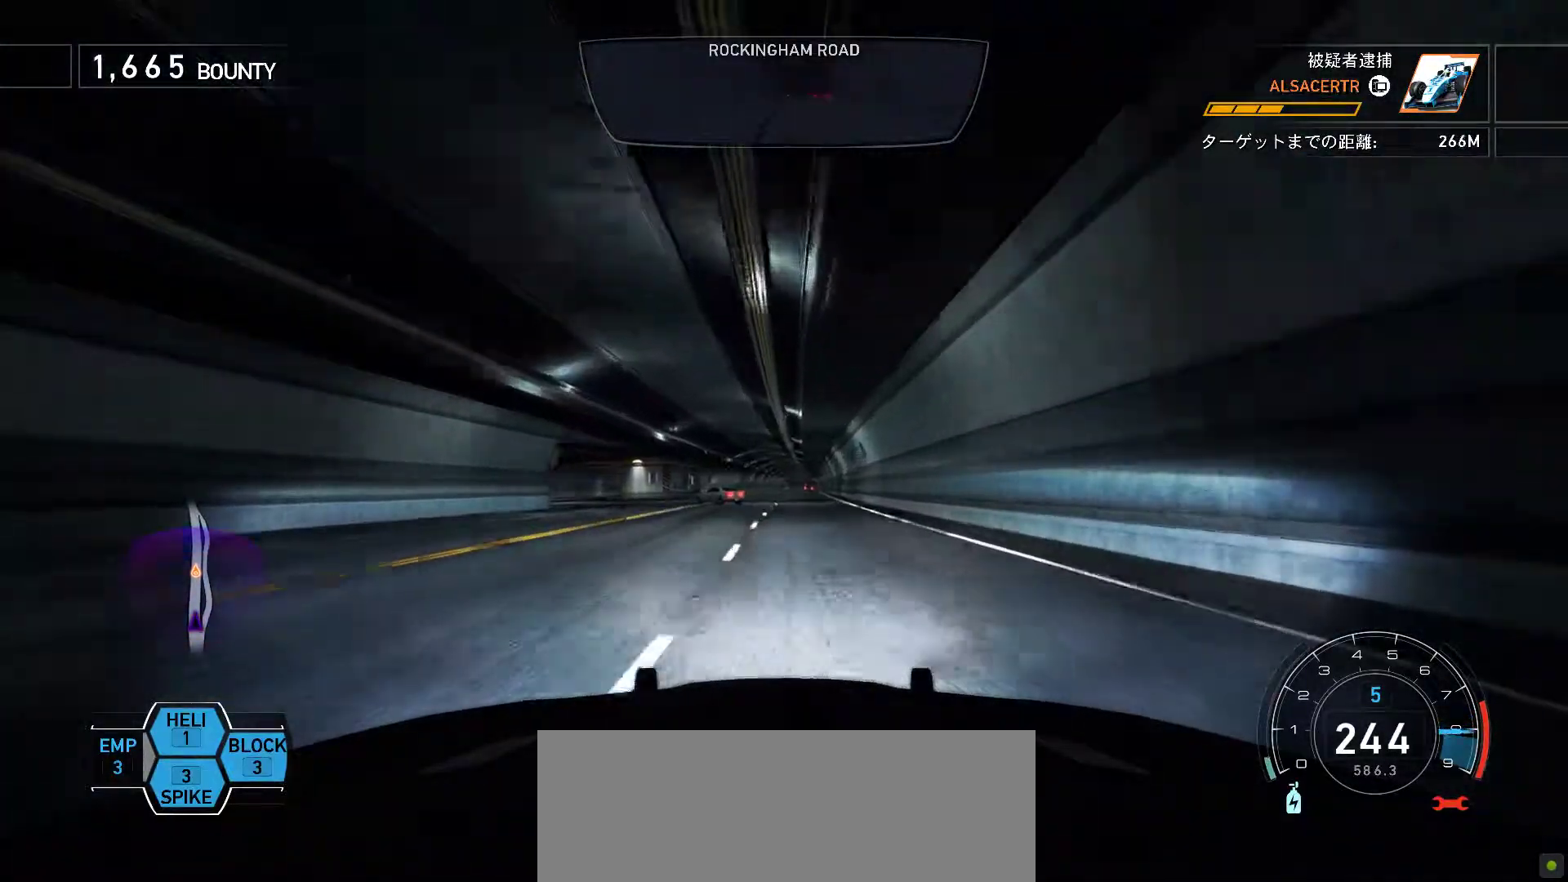
{"keys": ["k"], "events": []}
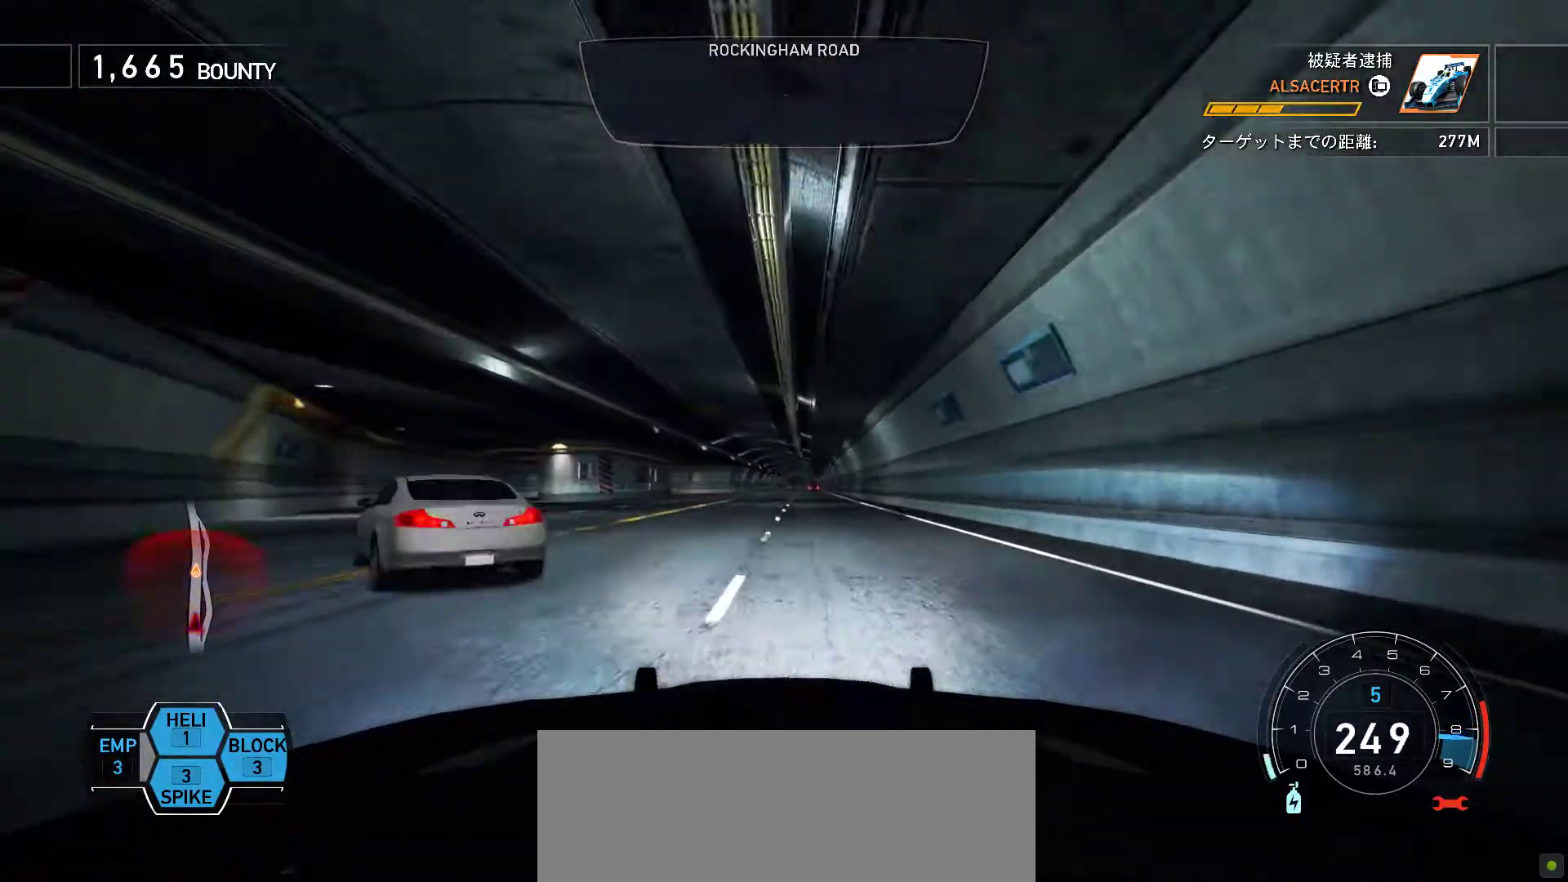
{"keys": ["k"], "events": [[33, "s", "down"], [133, "s", "up"]]}
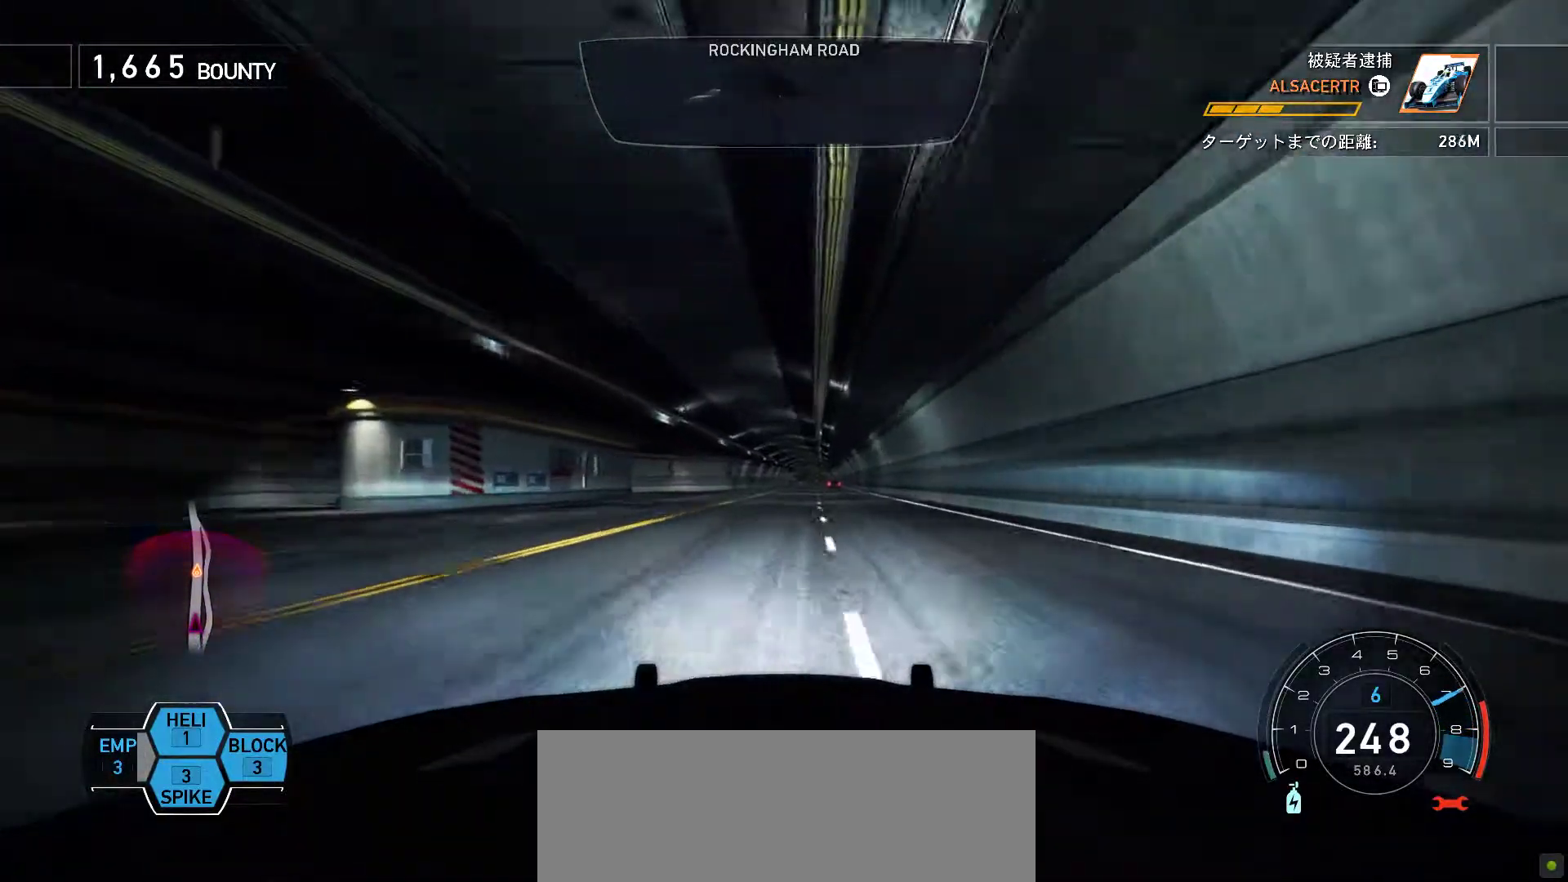
{"keys": ["k"], "events": []}
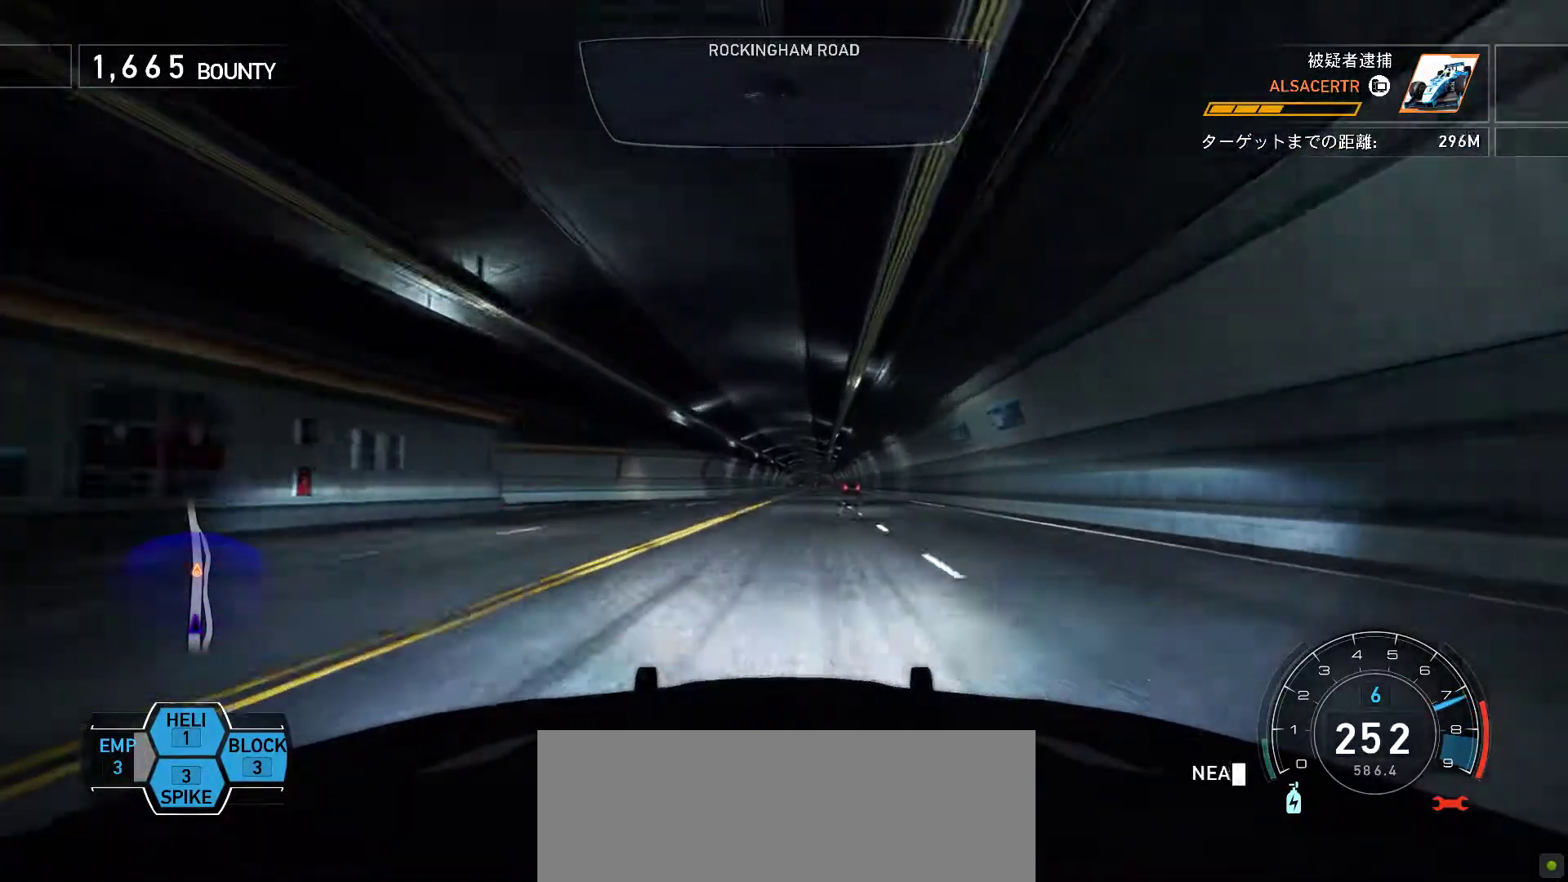
{"keys": ["k"], "events": []}
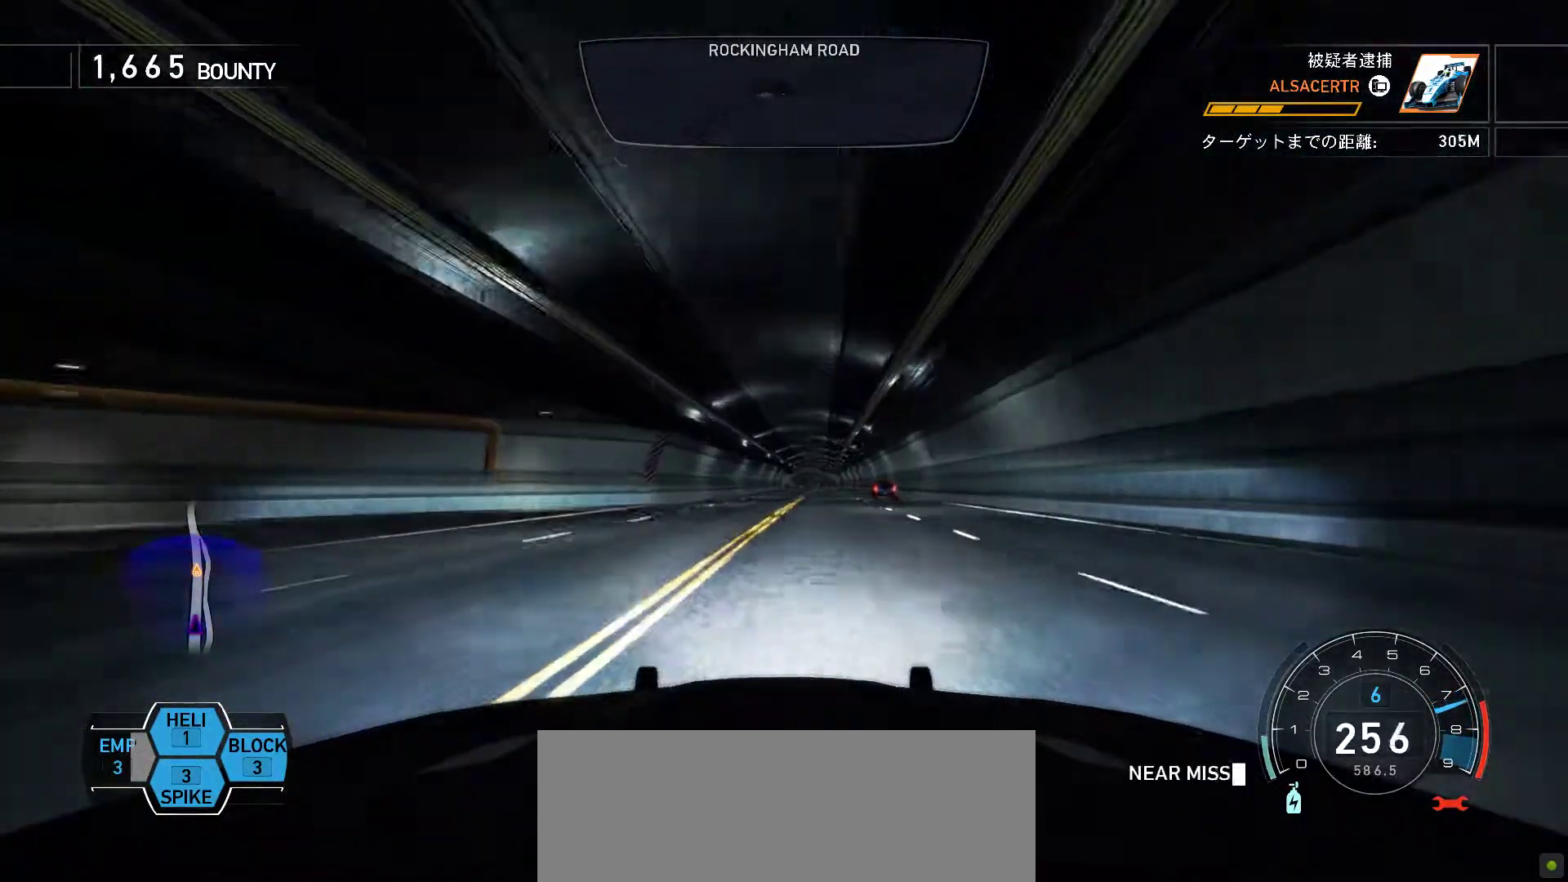
{"keys": ["f", "k"], "events": [[250, "f", "down"]]}
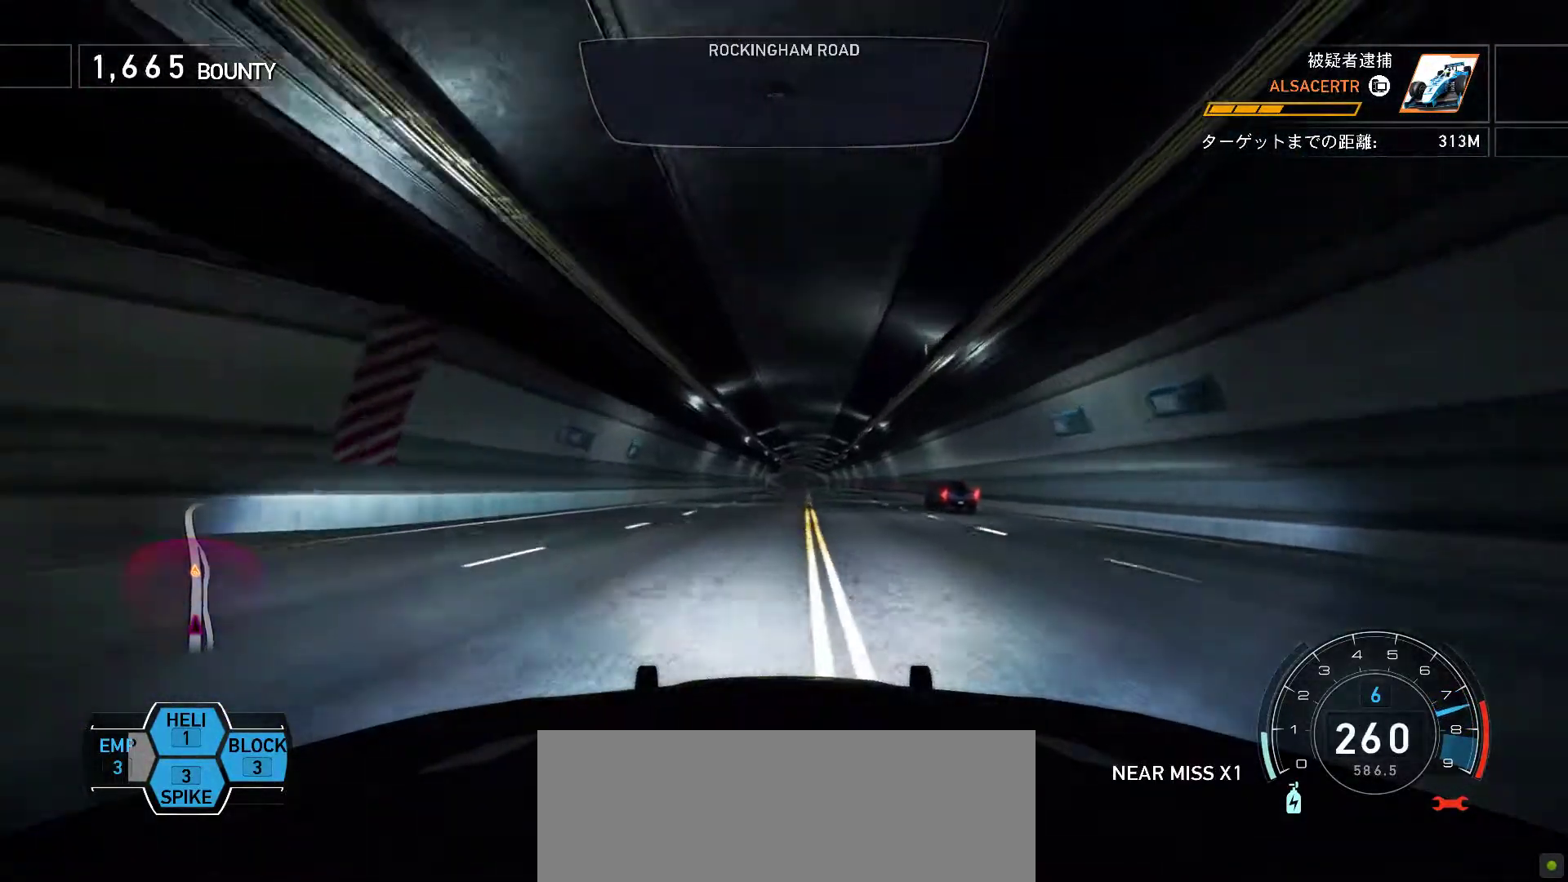
{"keys": ["k"], "events": [[17, "f", "up"]]}
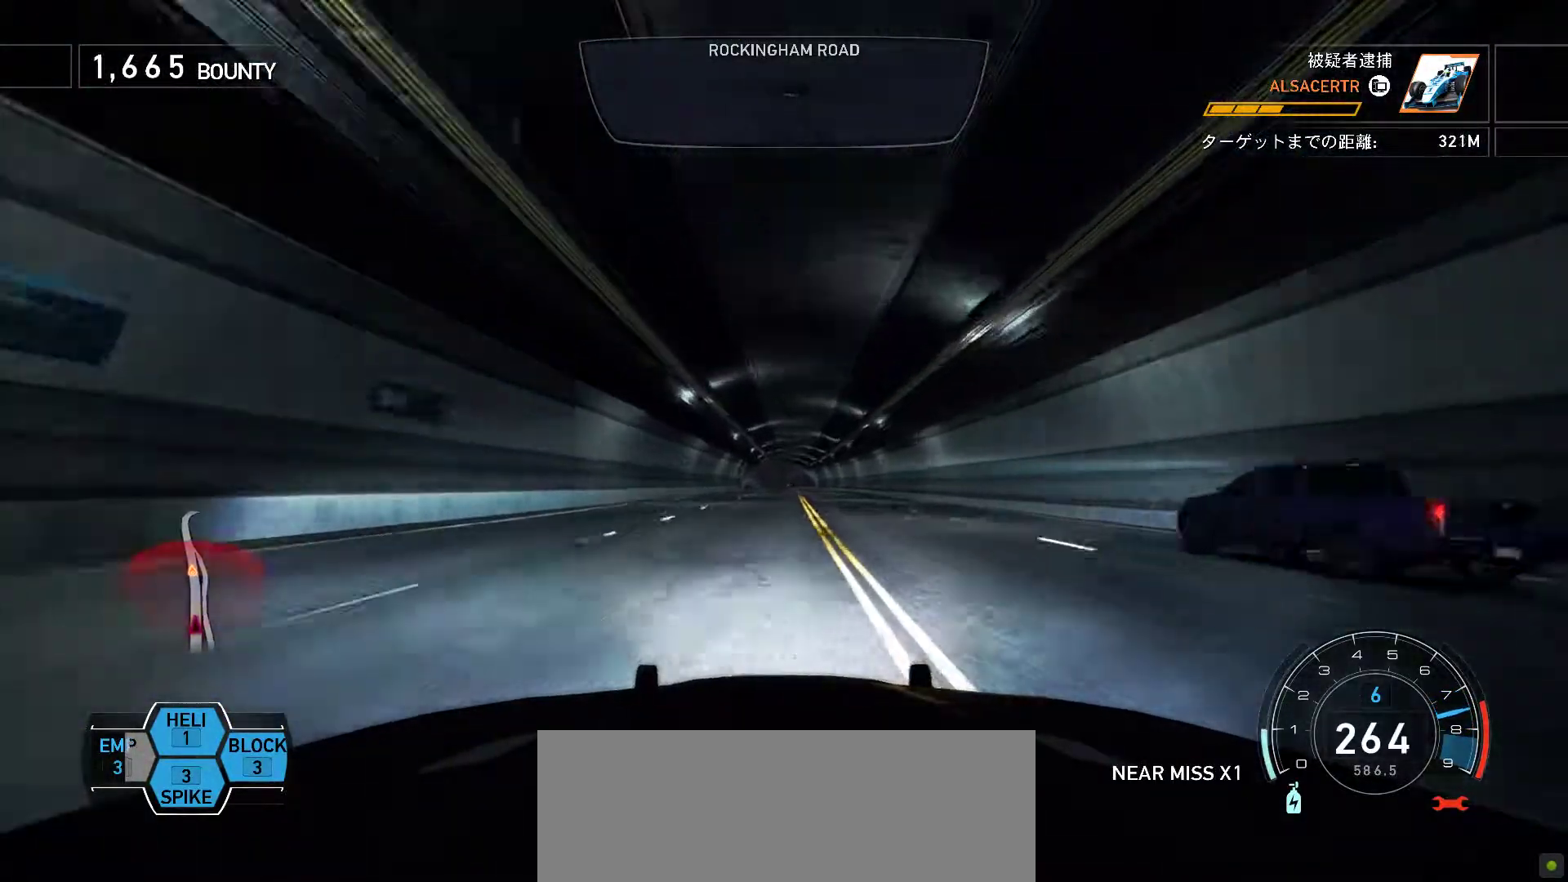
{"keys": ["f", "k"], "events": [[500, "f", "down"]]}
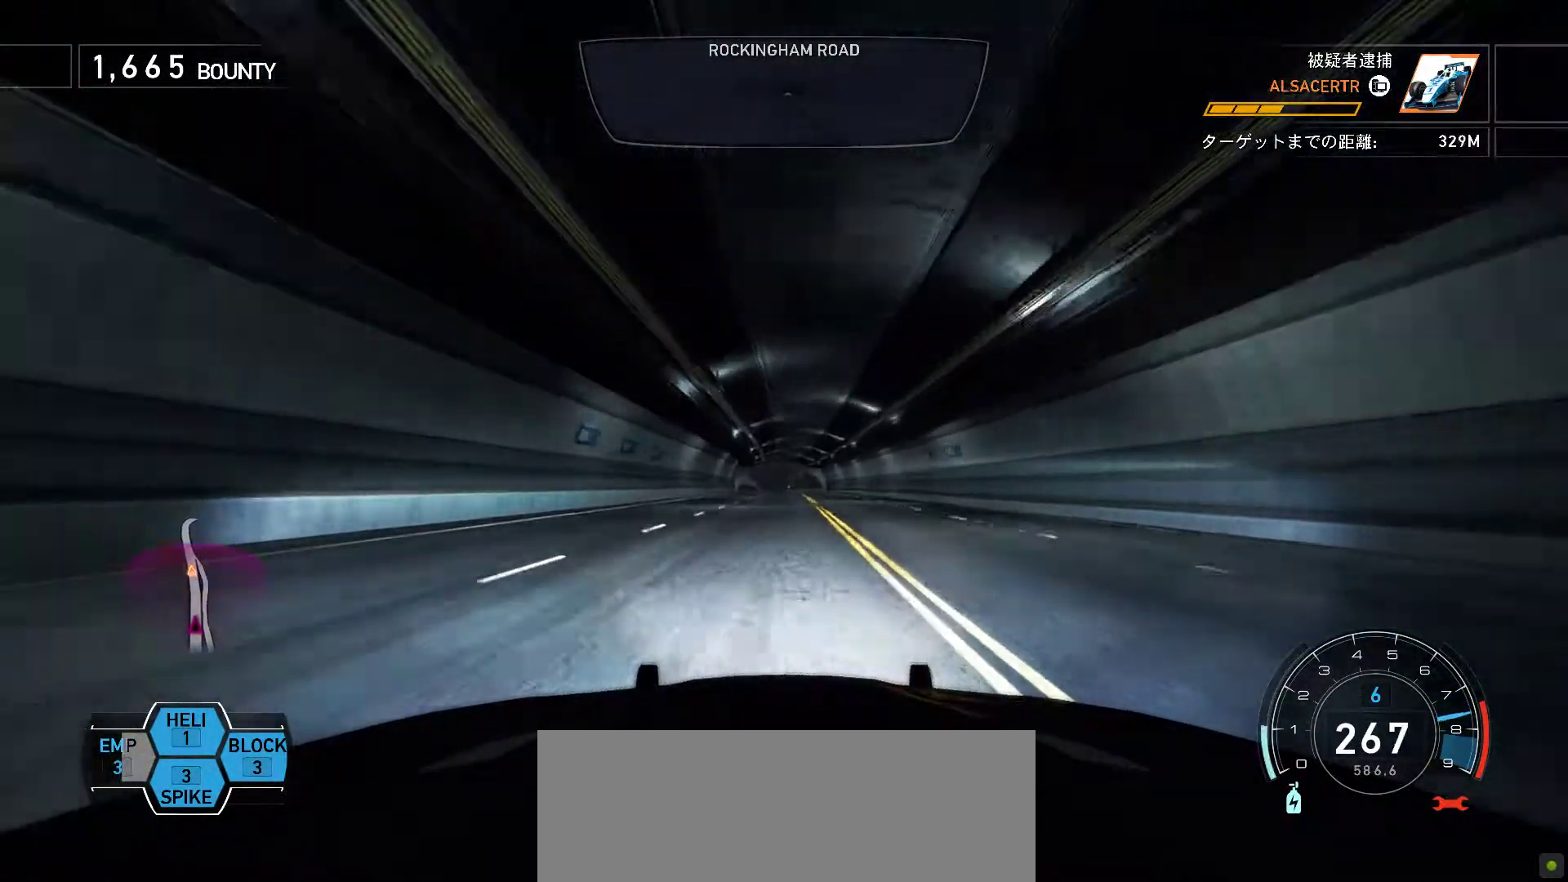
{"keys": ["k", "space"], "events": [[100, "f", "up"], [300, "space", "down"]]}
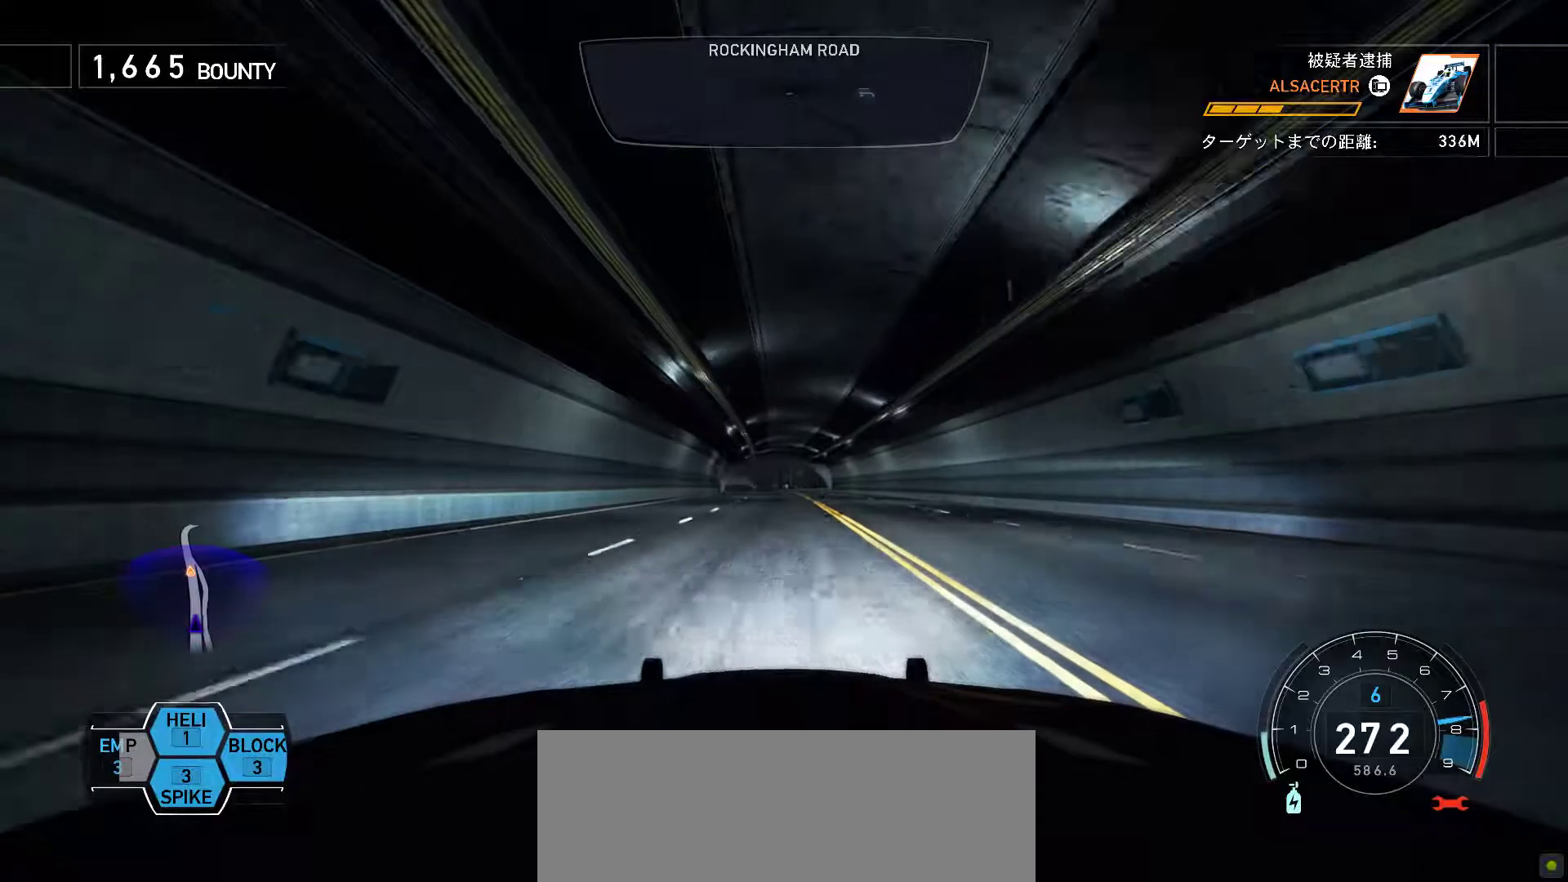
{"keys": ["k", "space"], "events": []}
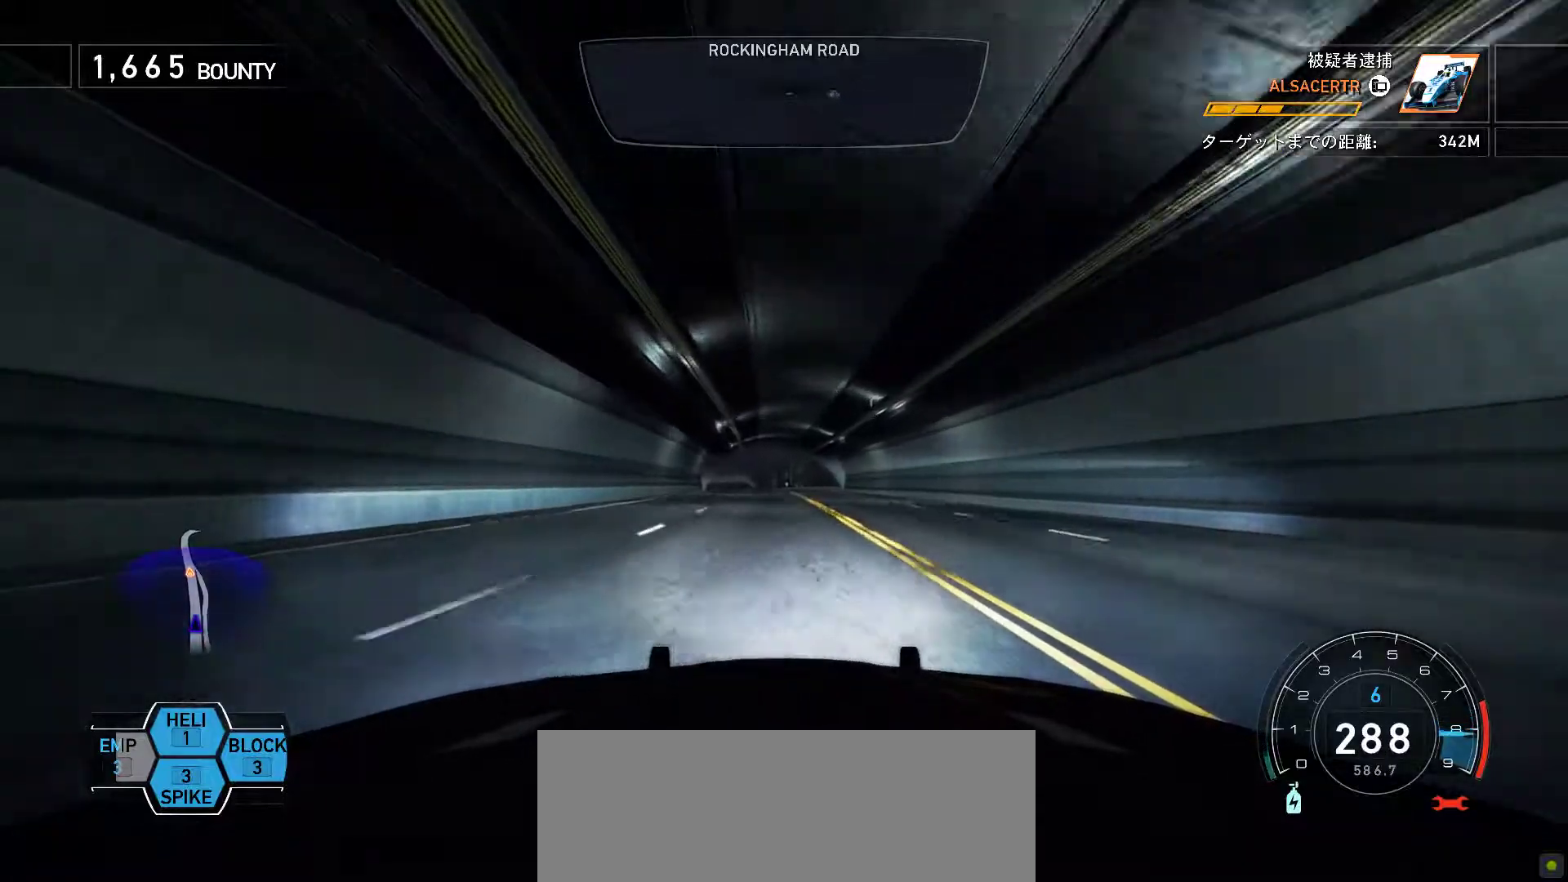
{"keys": ["k", "space"], "events": [[233, "s", "down"], [450, "s", "up"]]}
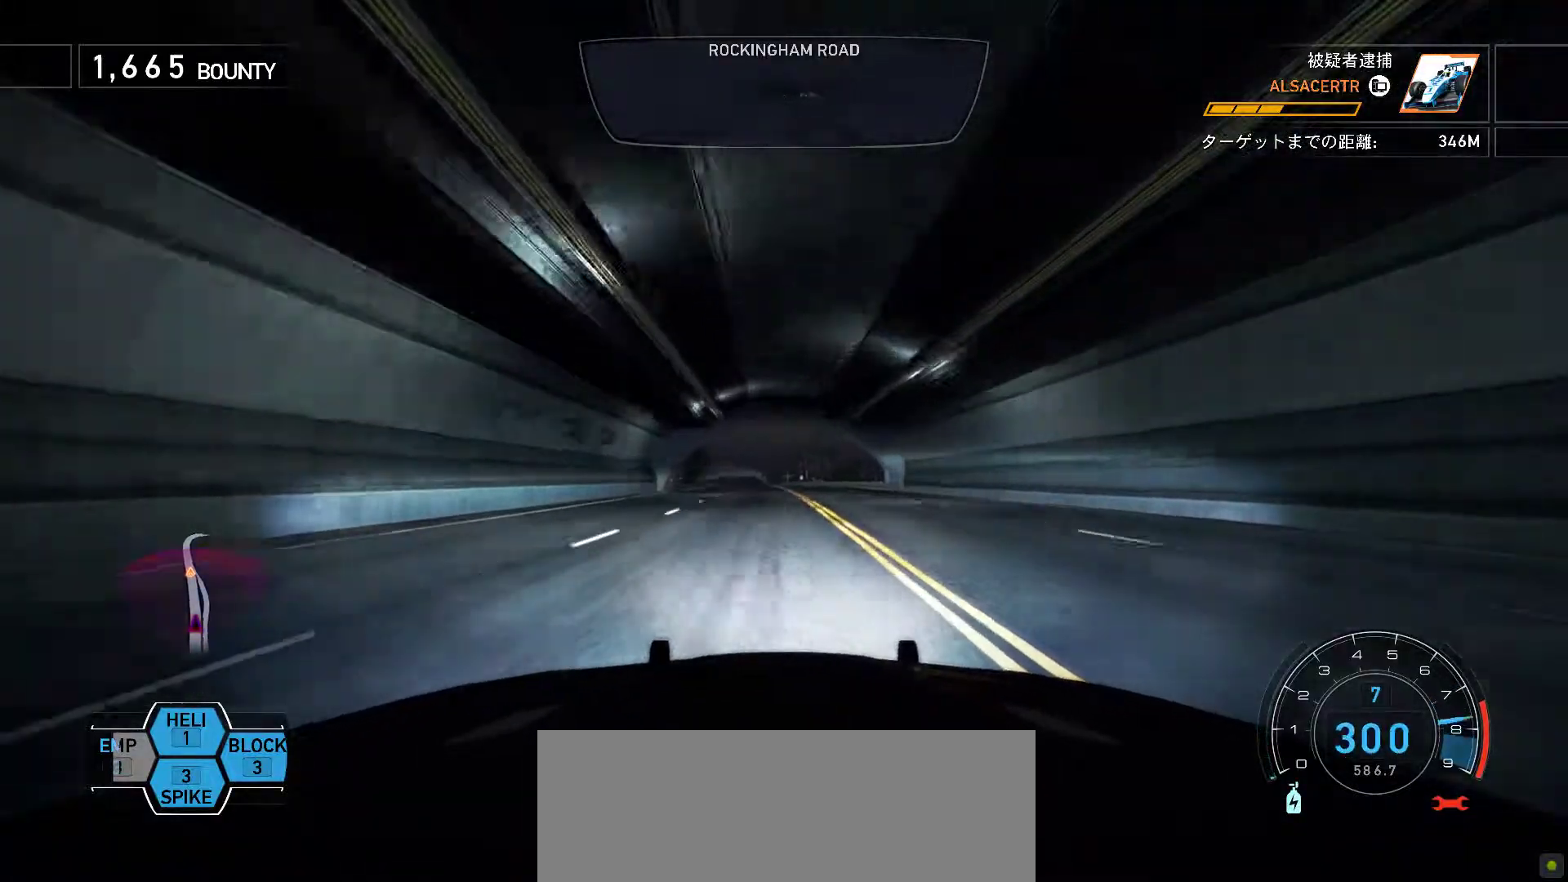
{"keys": ["k", "space"], "events": [[300, "s", "down"], [500, "s", "up"]]}
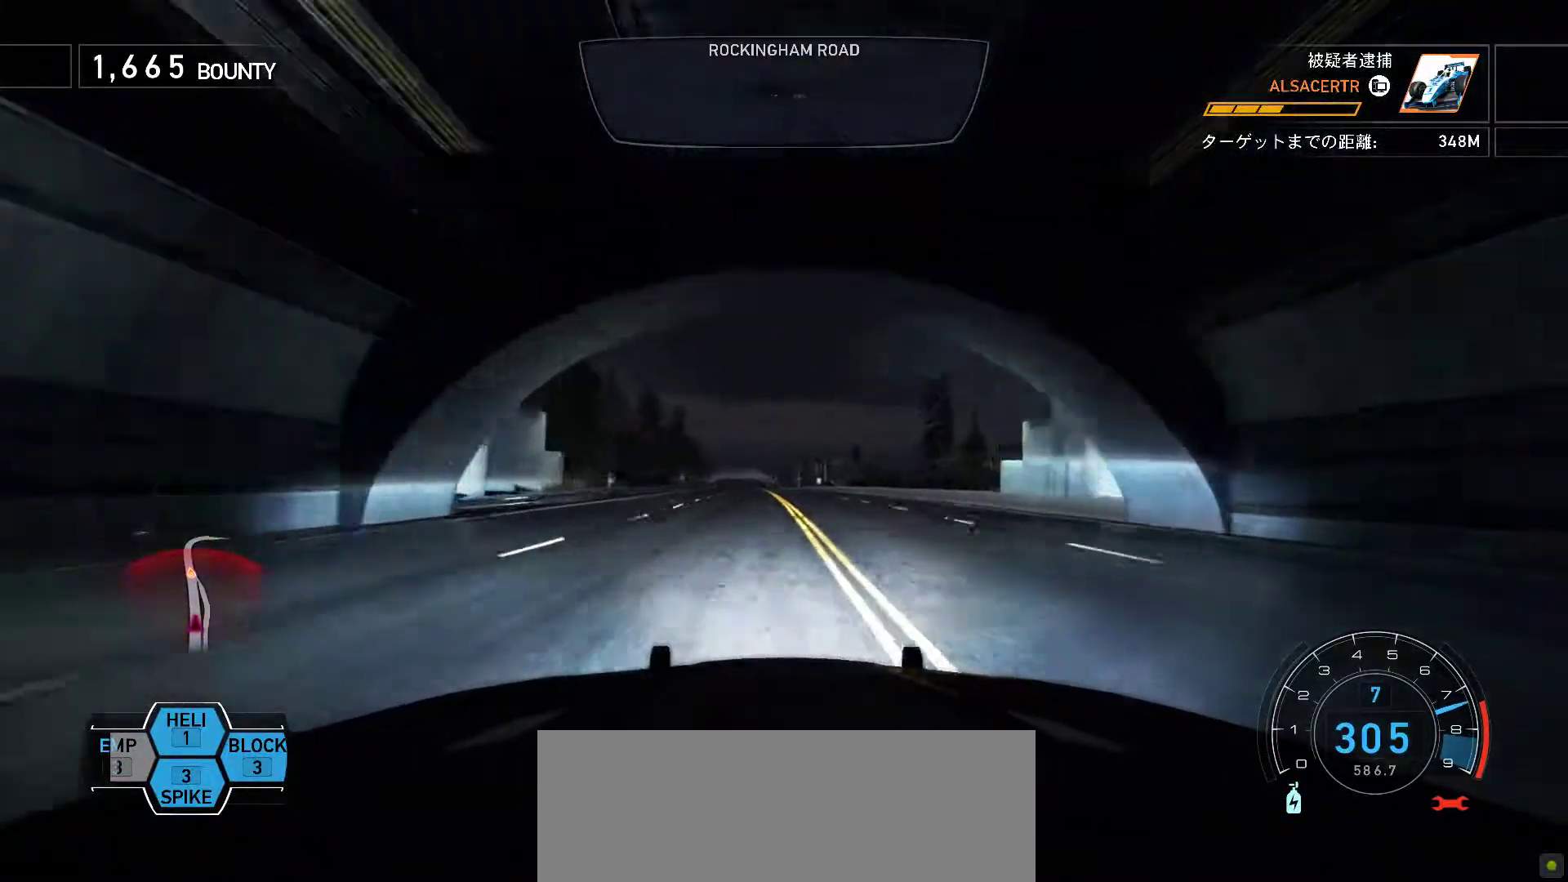
{"keys": ["k"], "events": [[133, "space", "up"], [300, "s", "down"], [467, "s", "up"]]}
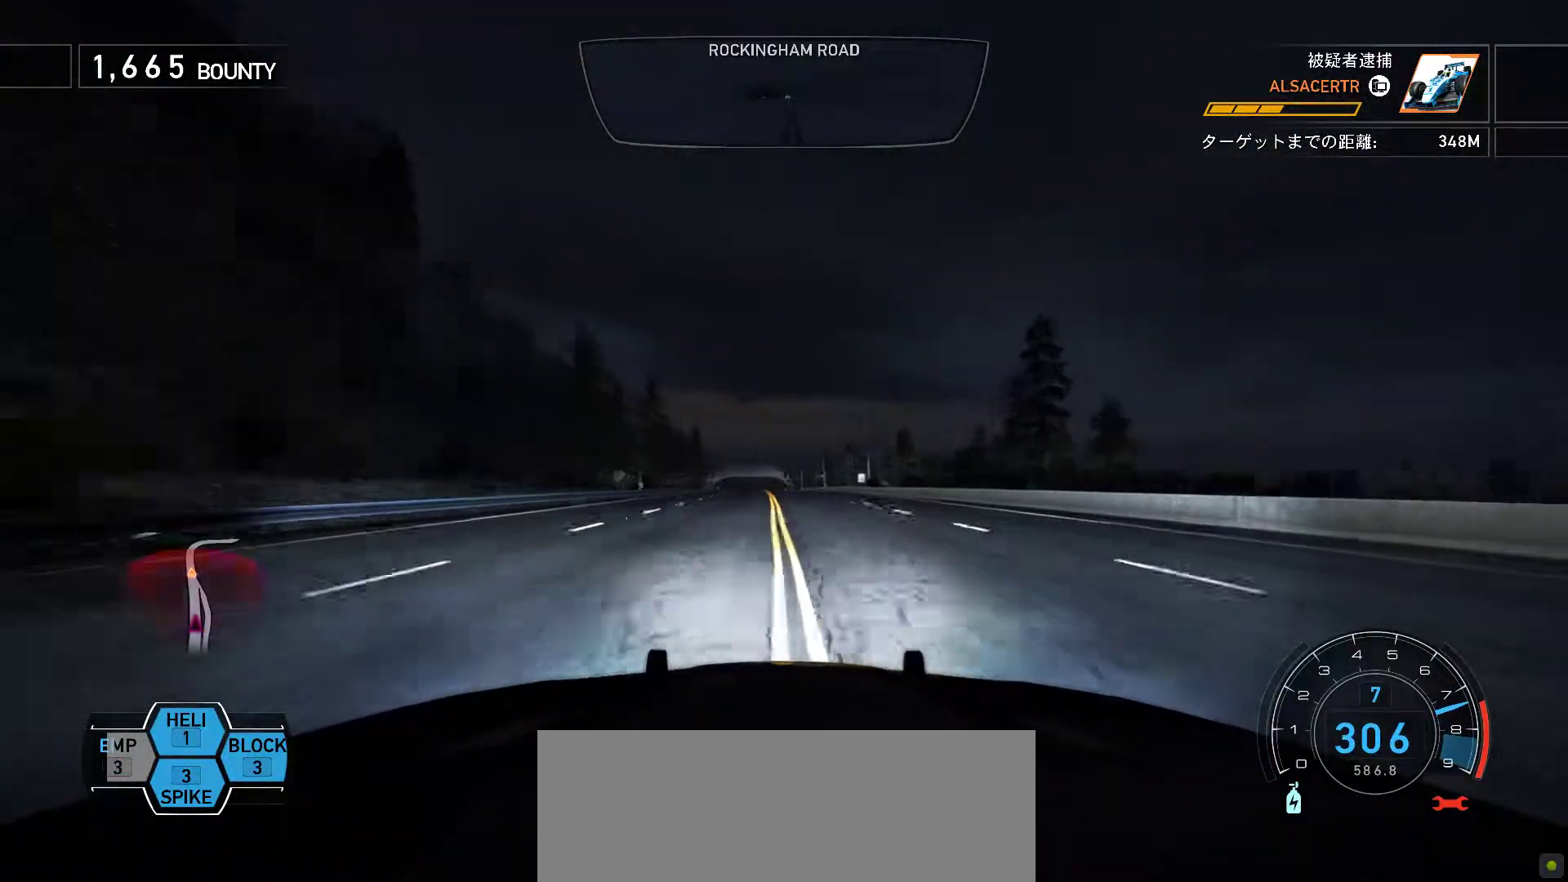
{"keys": ["k", "s"], "events": [[117, "s", "down"], [217, "s", "up"], [400, "s", "down"]]}
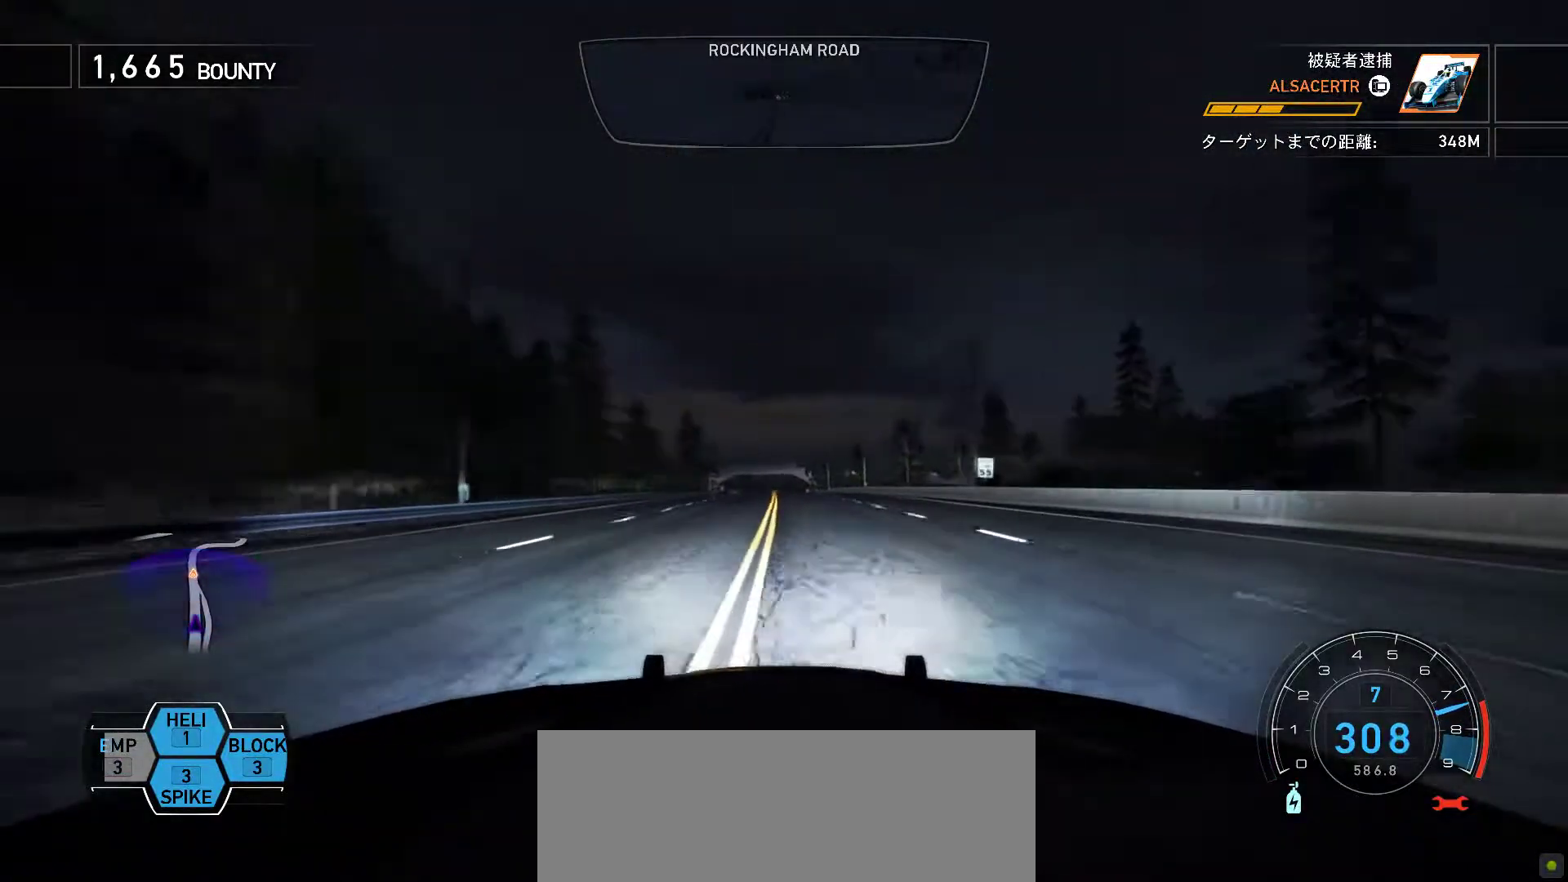
{"keys": ["k"], "events": [[17, "s", "up"], [150, "s", "down"], [300, "s", "up"]]}
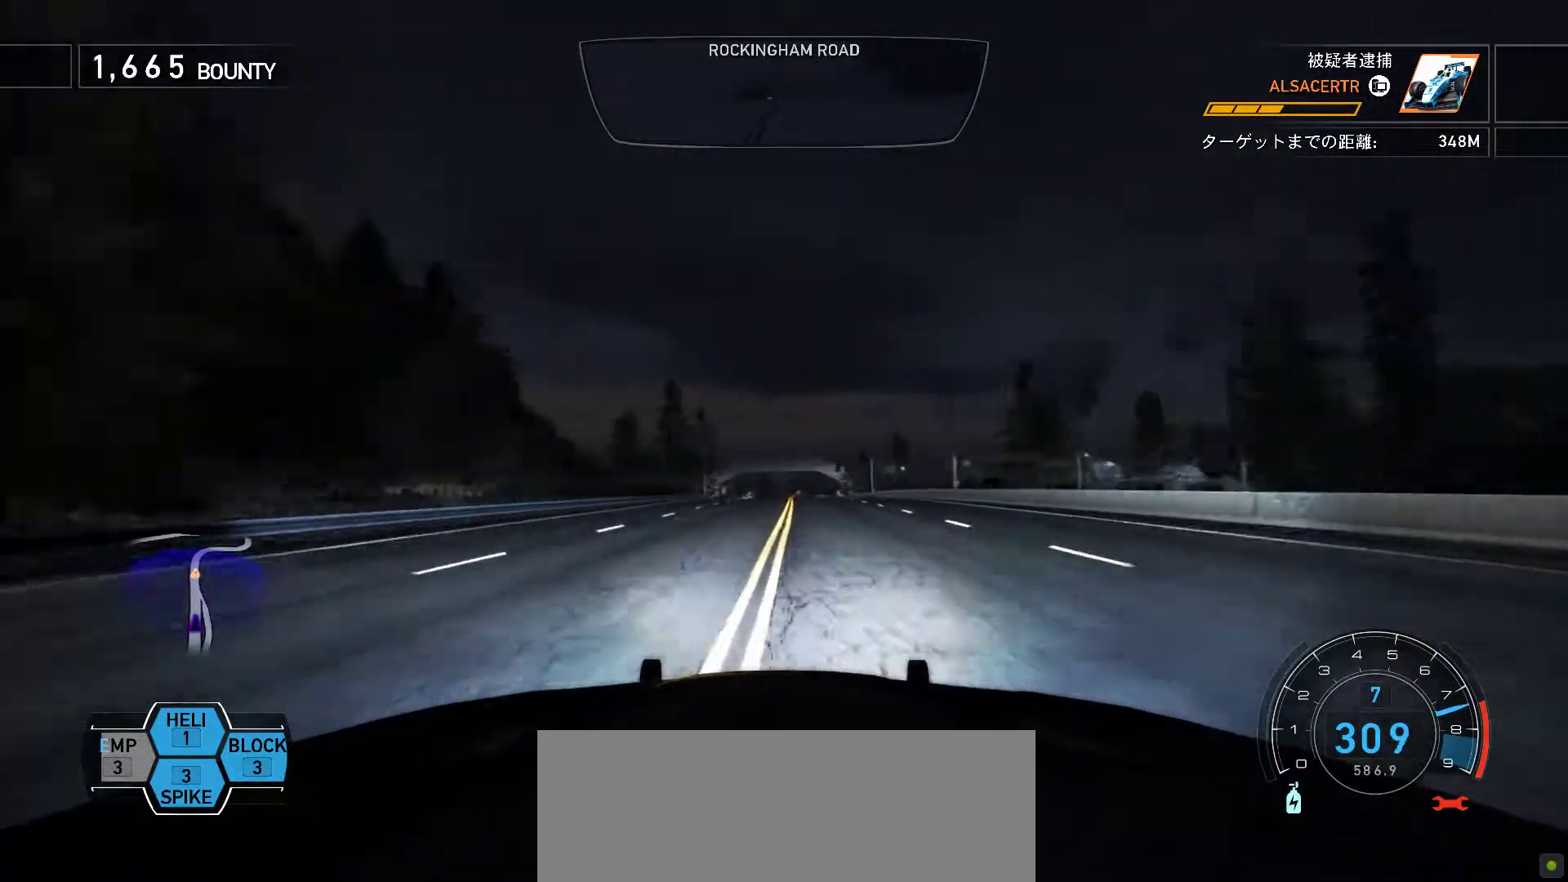
{"keys": ["k"], "events": []}
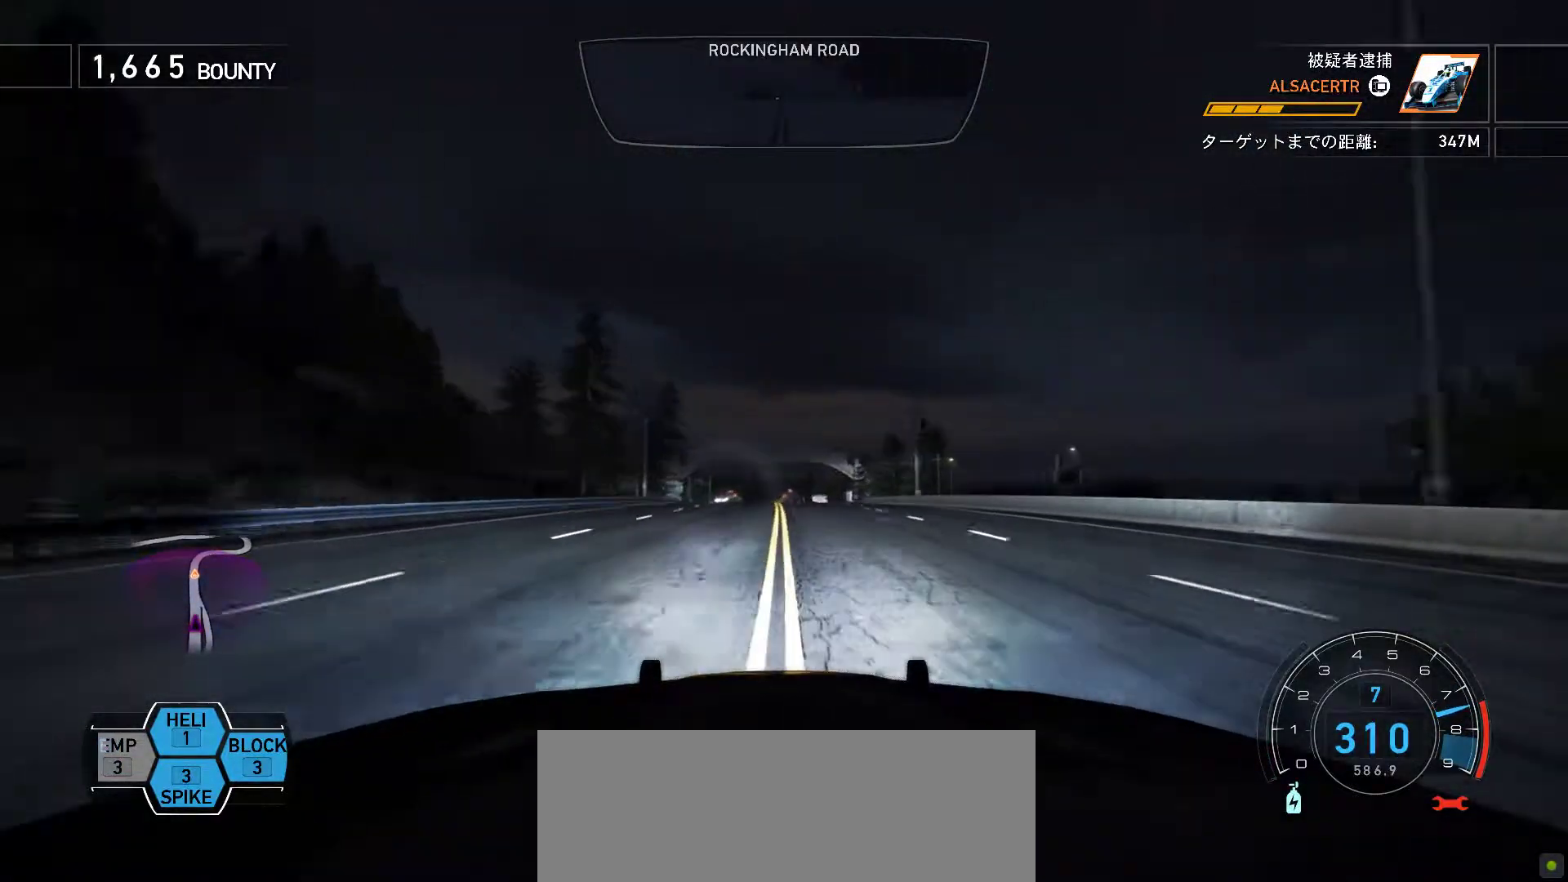
{"keys": ["k"], "events": [[250, "s", "down"], [383, "s", "up"]]}
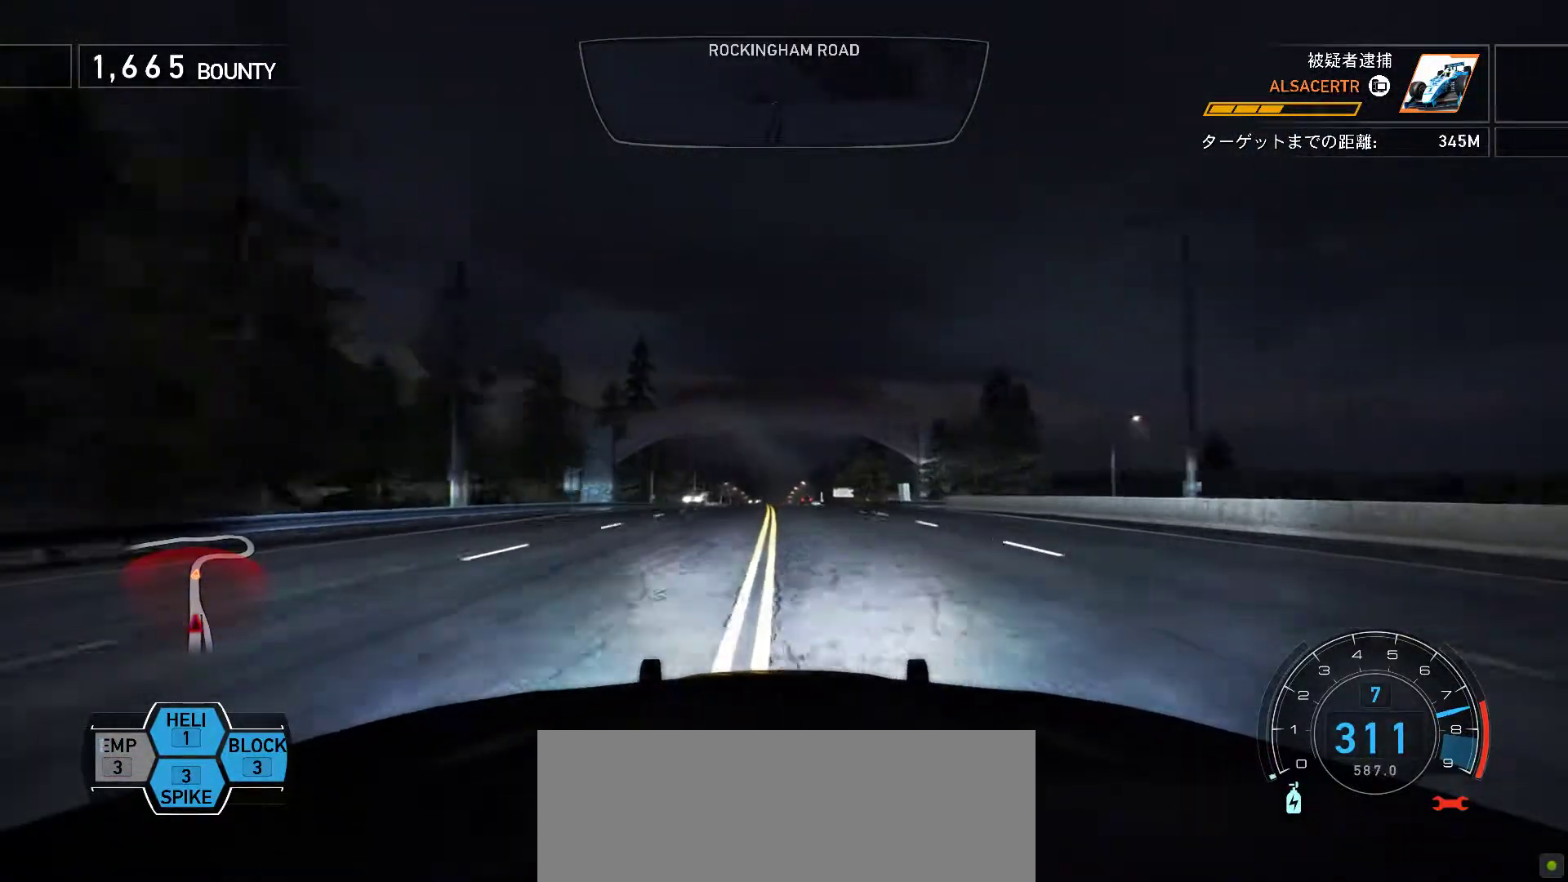
{"keys": ["k"], "events": [[83, "s", "down"], [200, "s", "up"]]}
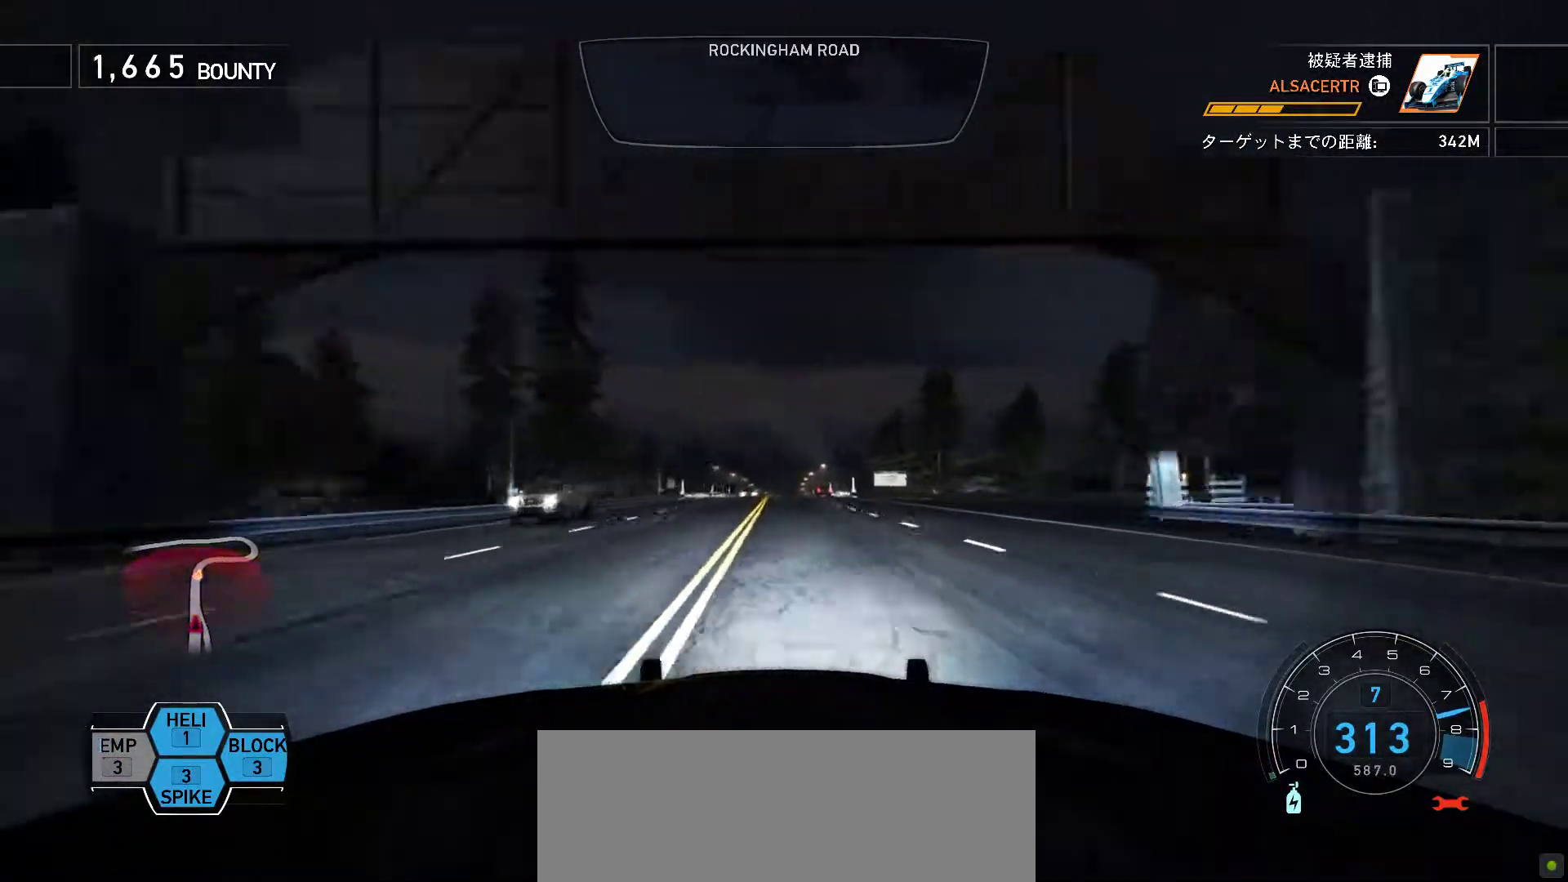
{"keys": ["k"], "events": [[250, "s", "down"], [467, "s", "up"]]}
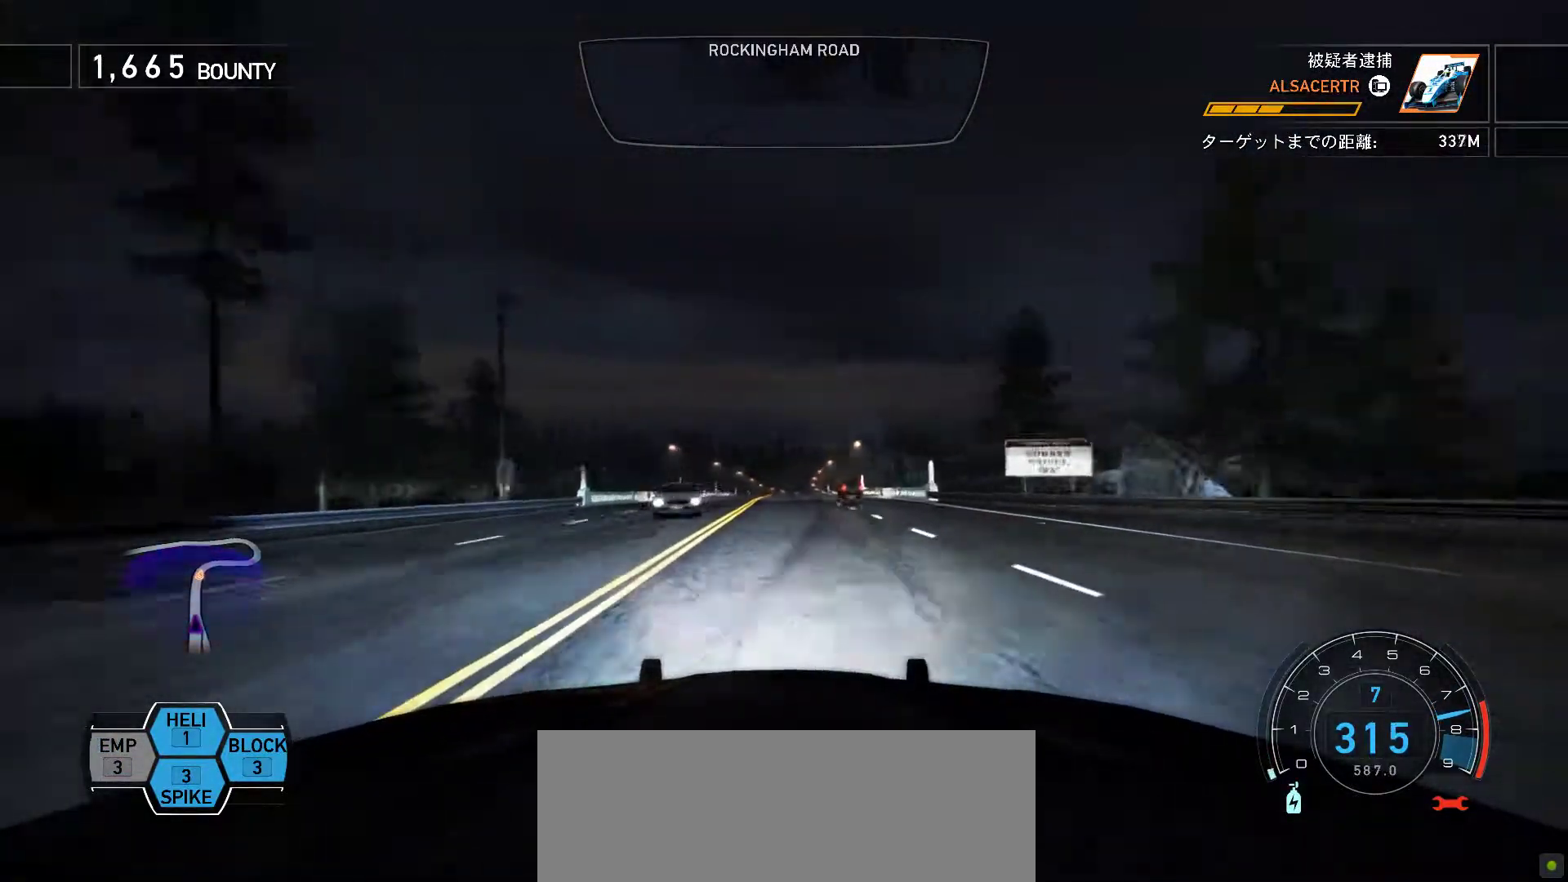
{"keys": ["f", "k"], "events": [[150, "f", "down"]]}
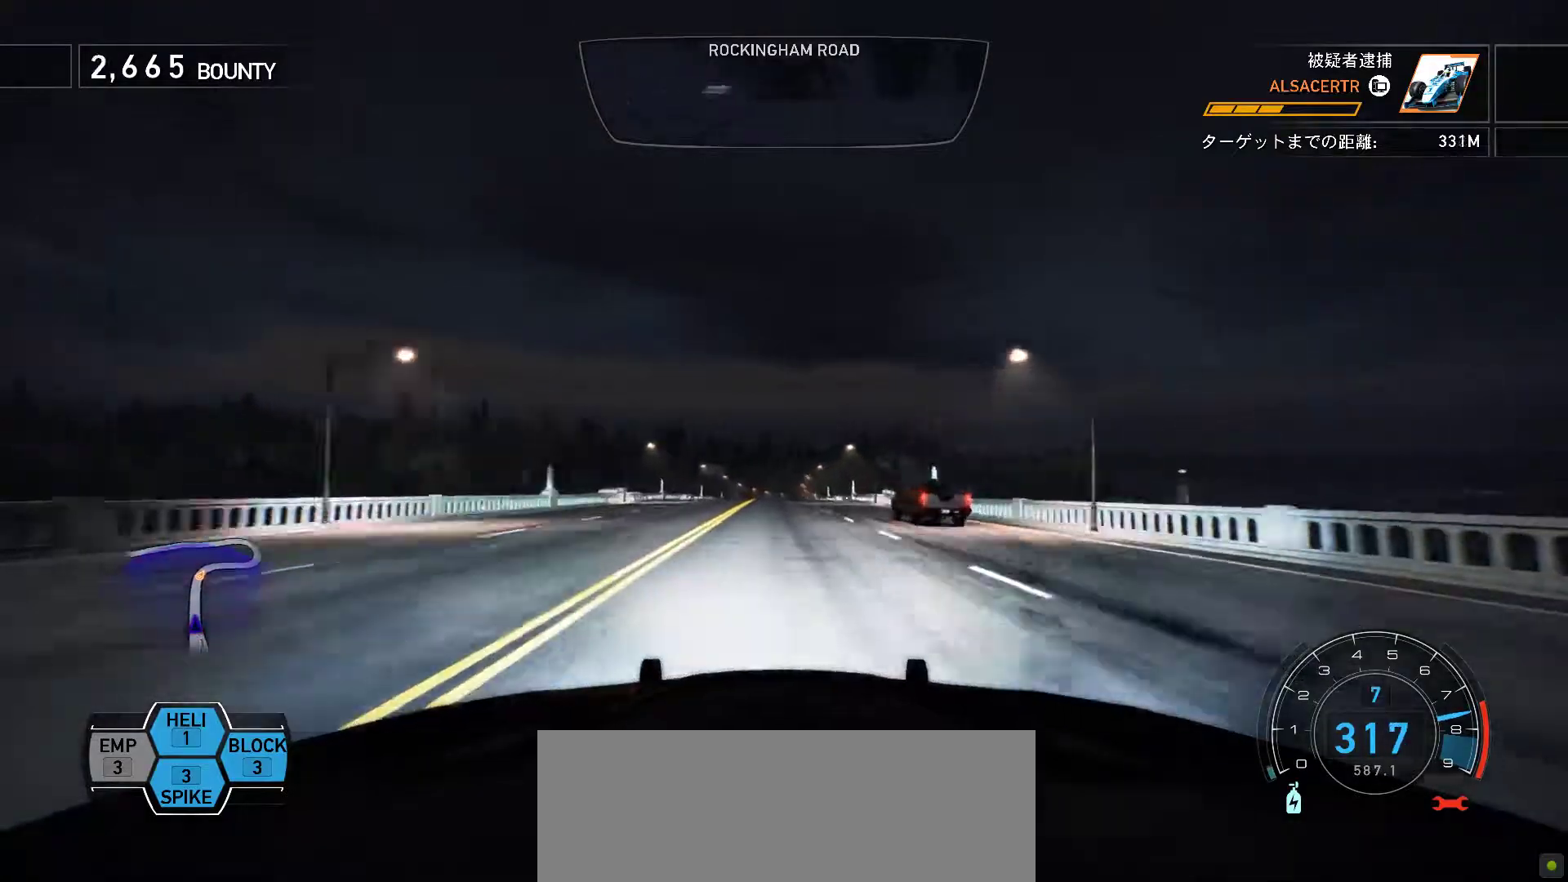
{"keys": ["k", "s"], "events": [[17, "f", "up"], [300, "s", "down"]]}
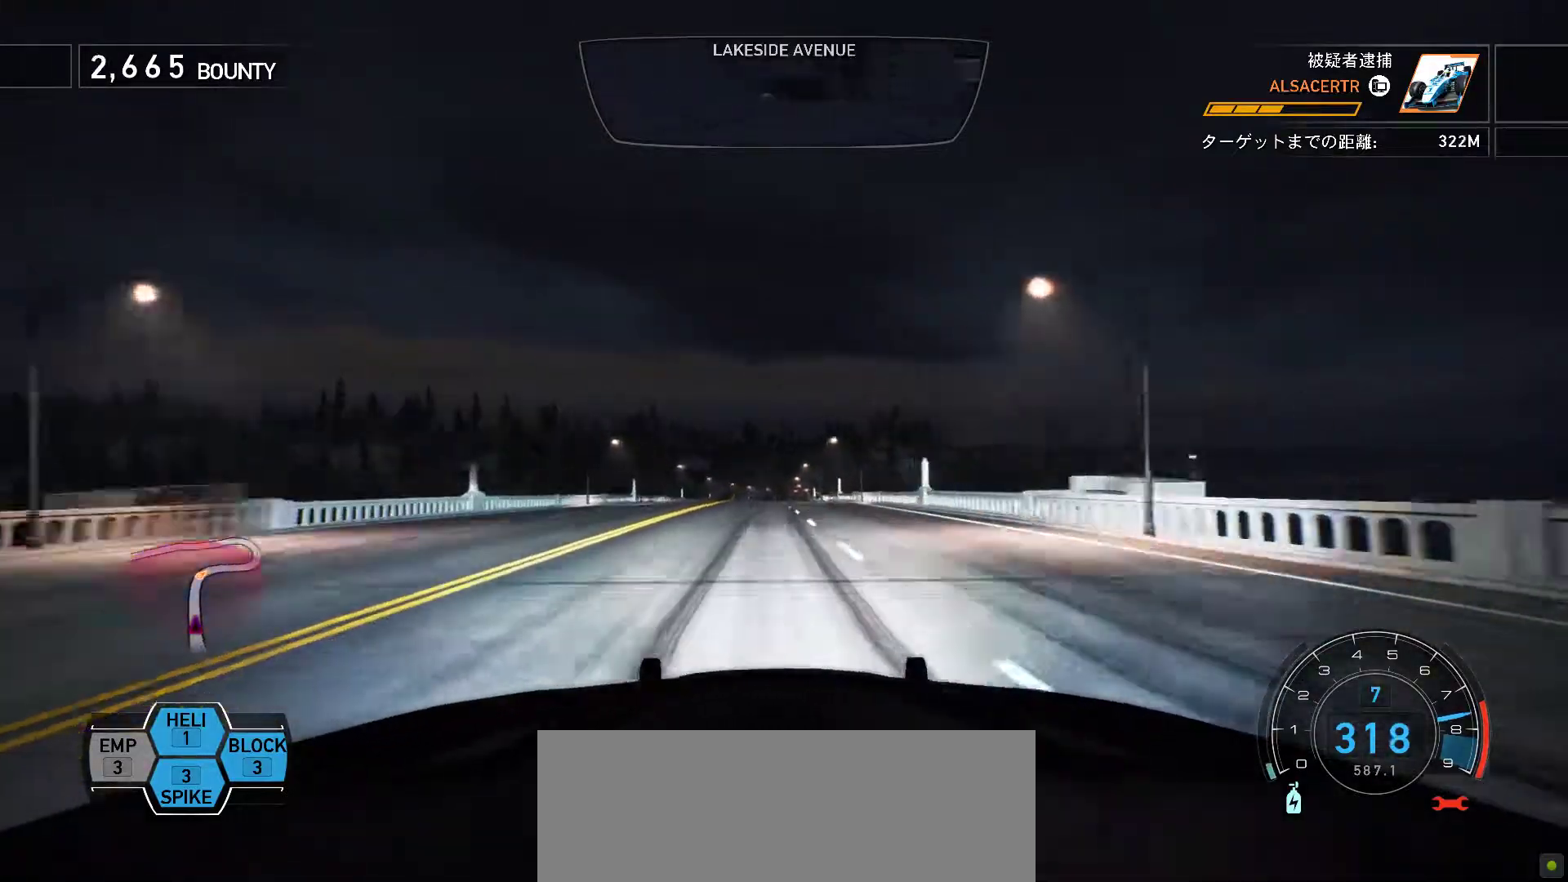
{"keys": ["k"], "events": [[83, "s", "up"]]}
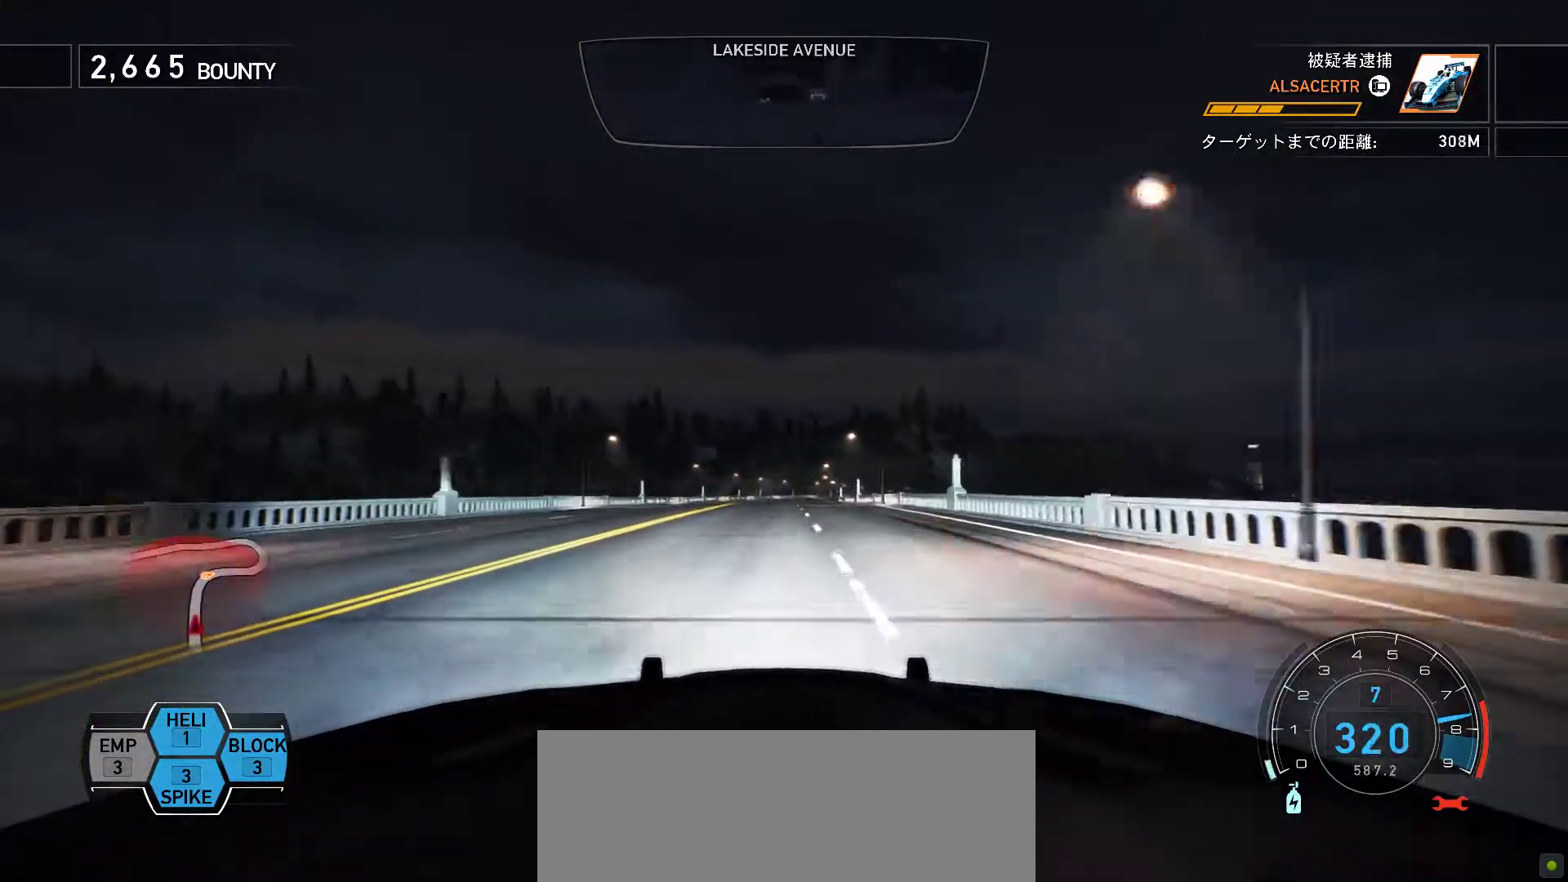
{"keys": ["k"], "events": []}
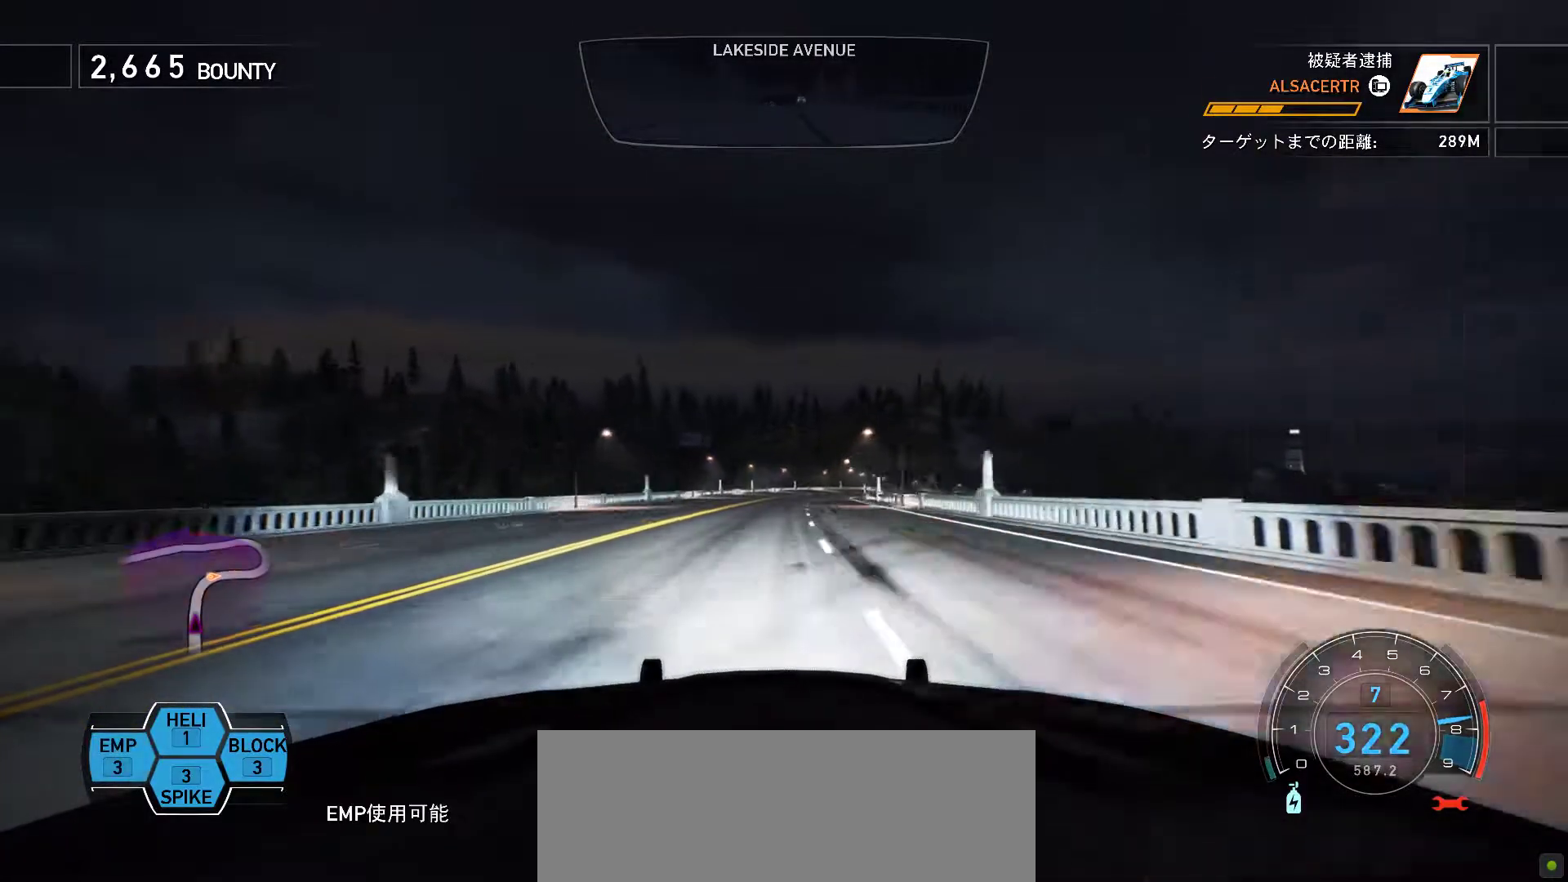
{"keys": ["f"], "events": [[417, "f", "down"], [467, "k", "up"]]}
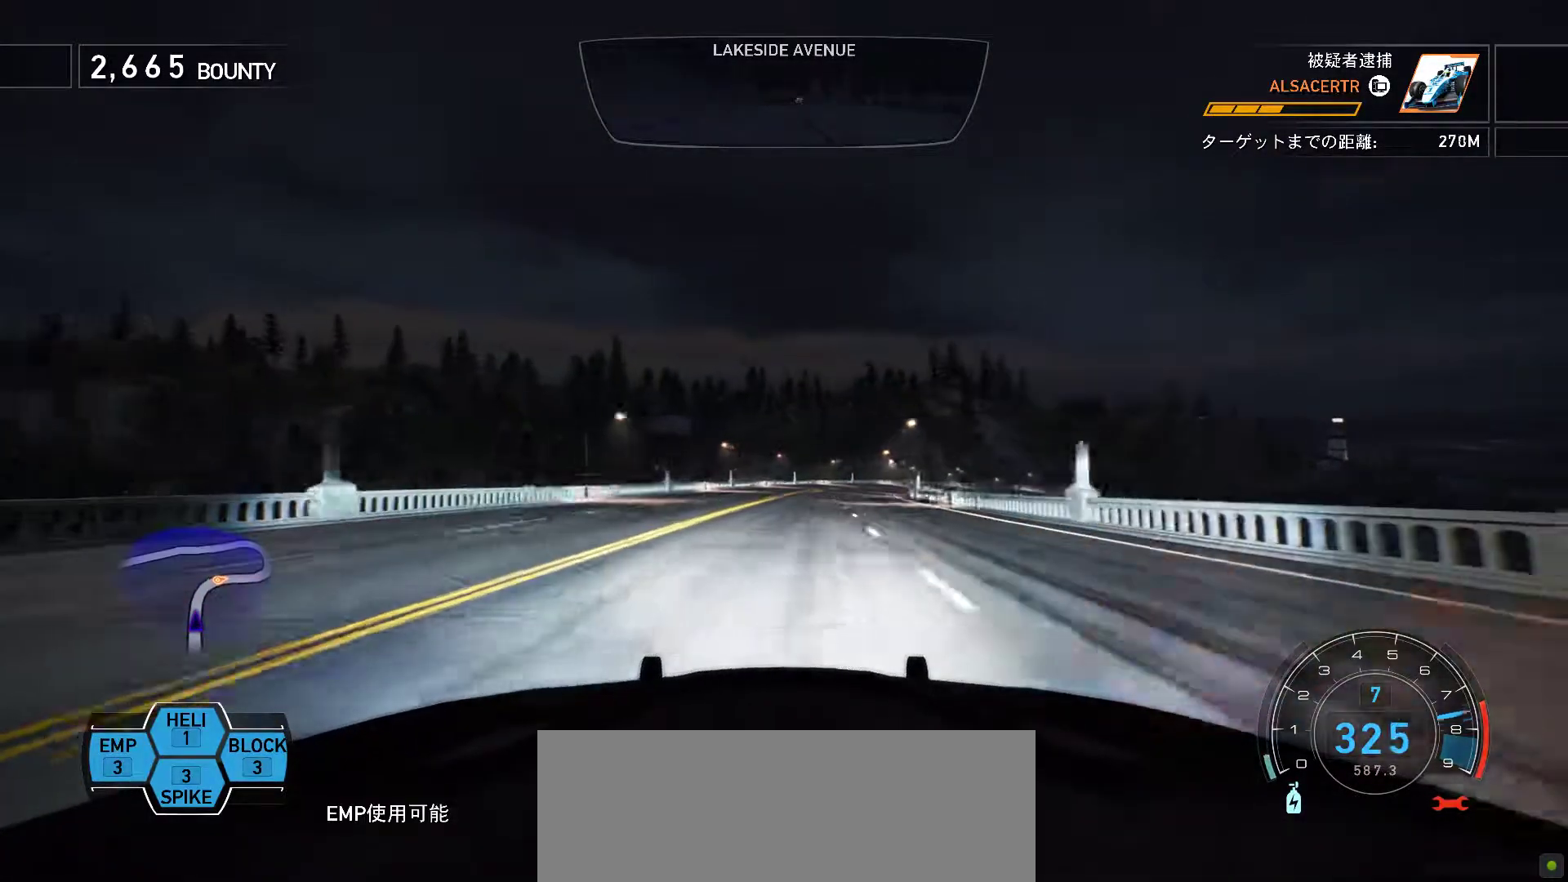
{"keys": ["f", "k"], "events": [[67, "k", "down"]]}
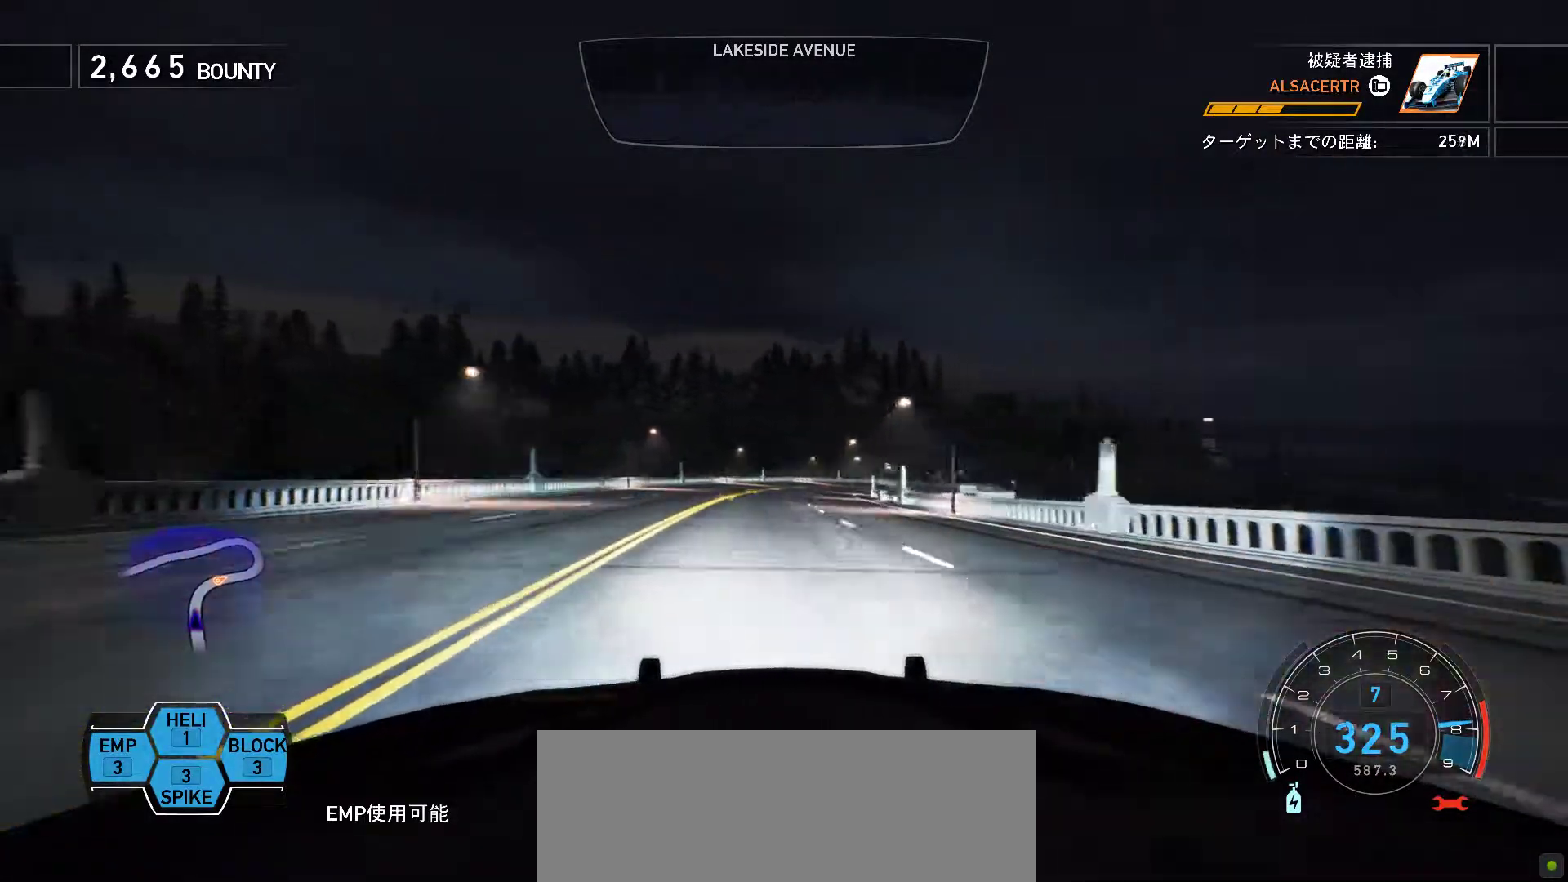
{"keys": ["k", "s"], "events": [[367, "f", "up"], [433, "s", "down"]]}